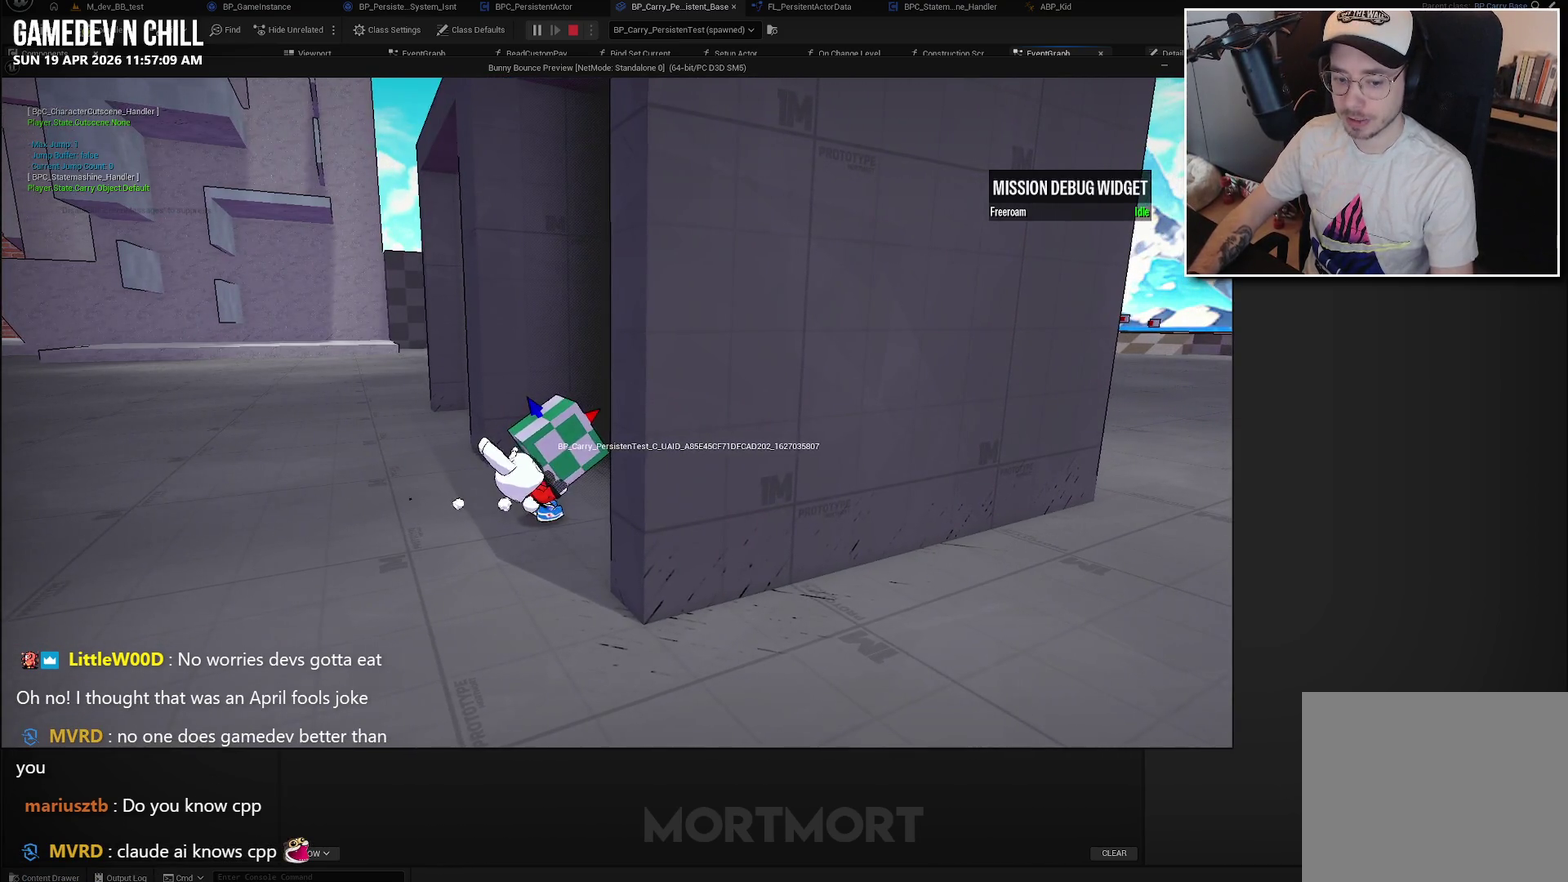
Gameplay with a controller (Xbox layout); each line is a JSON object with the inputs held at the frame after it. "events" lists button and stick changes between this image and that frame as [ms after this image, input, new state], when the widget could be followed in between. Not read: L1 L2.
{"buttons": [], "left_stick": "right", "right_stick": "center", "events": [[17, "left_stick", "up-right"], [333, "left_stick", "right"]]}
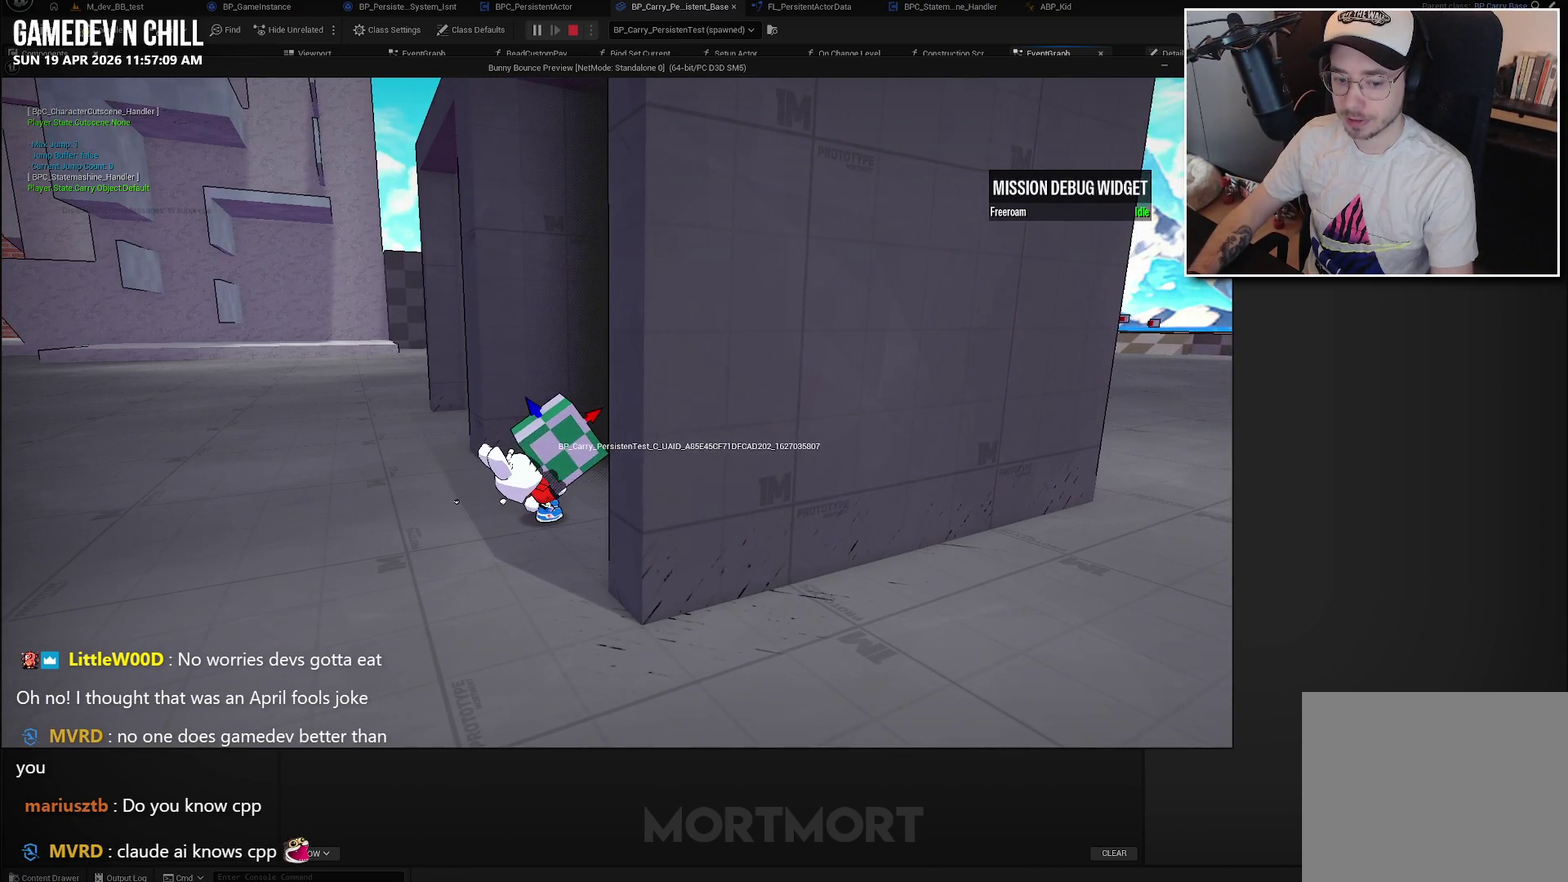
{"buttons": [], "left_stick": "right", "right_stick": "center", "events": []}
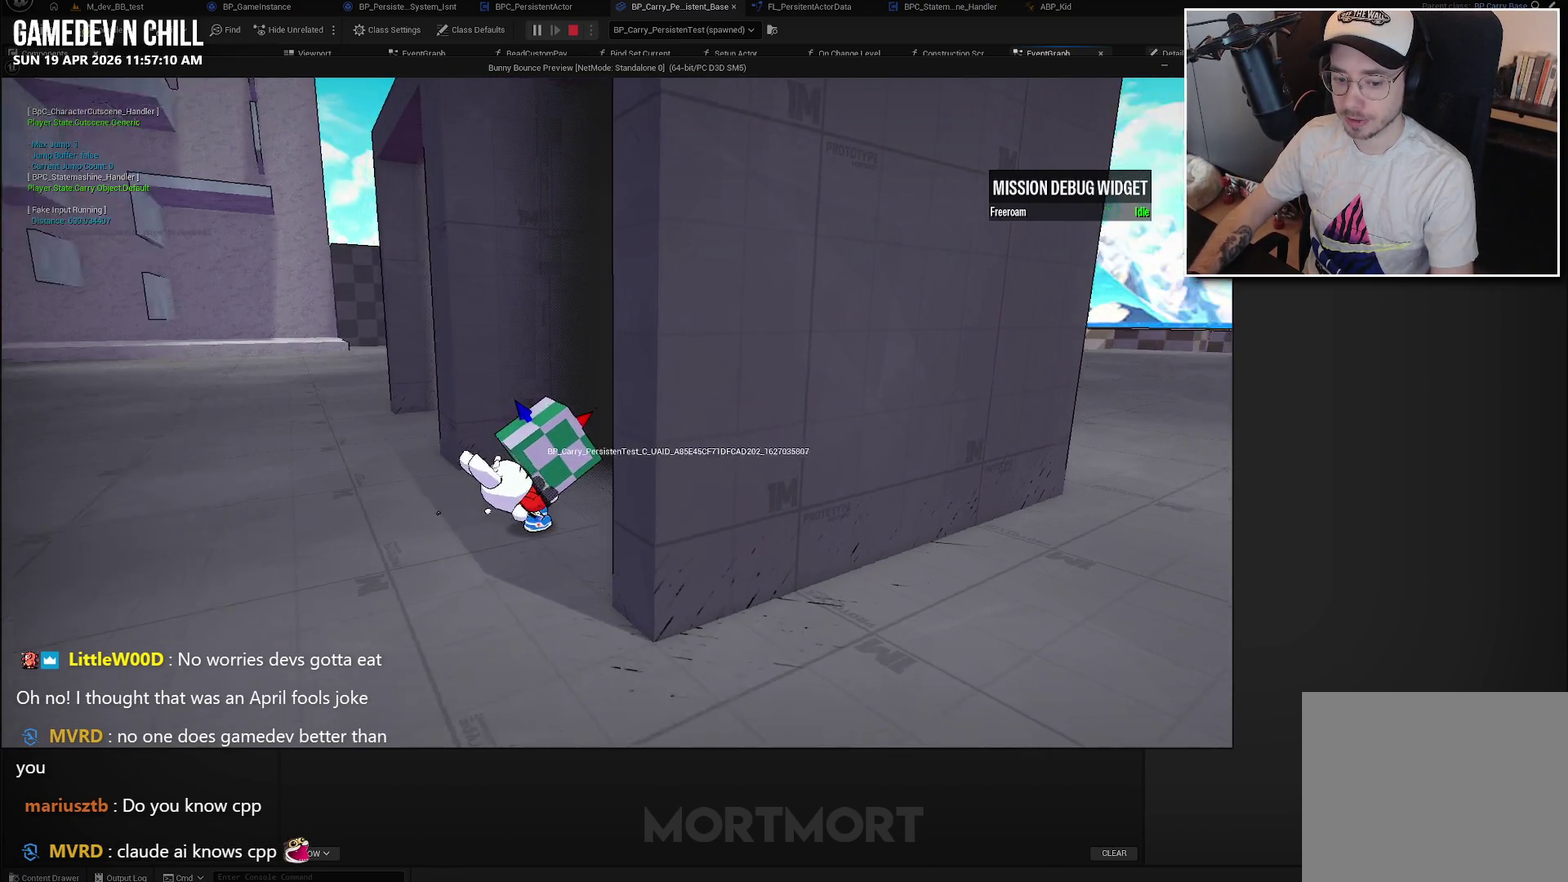
{"buttons": [], "left_stick": "up-right", "right_stick": "center", "events": [[483, "left_stick", "up-right"]]}
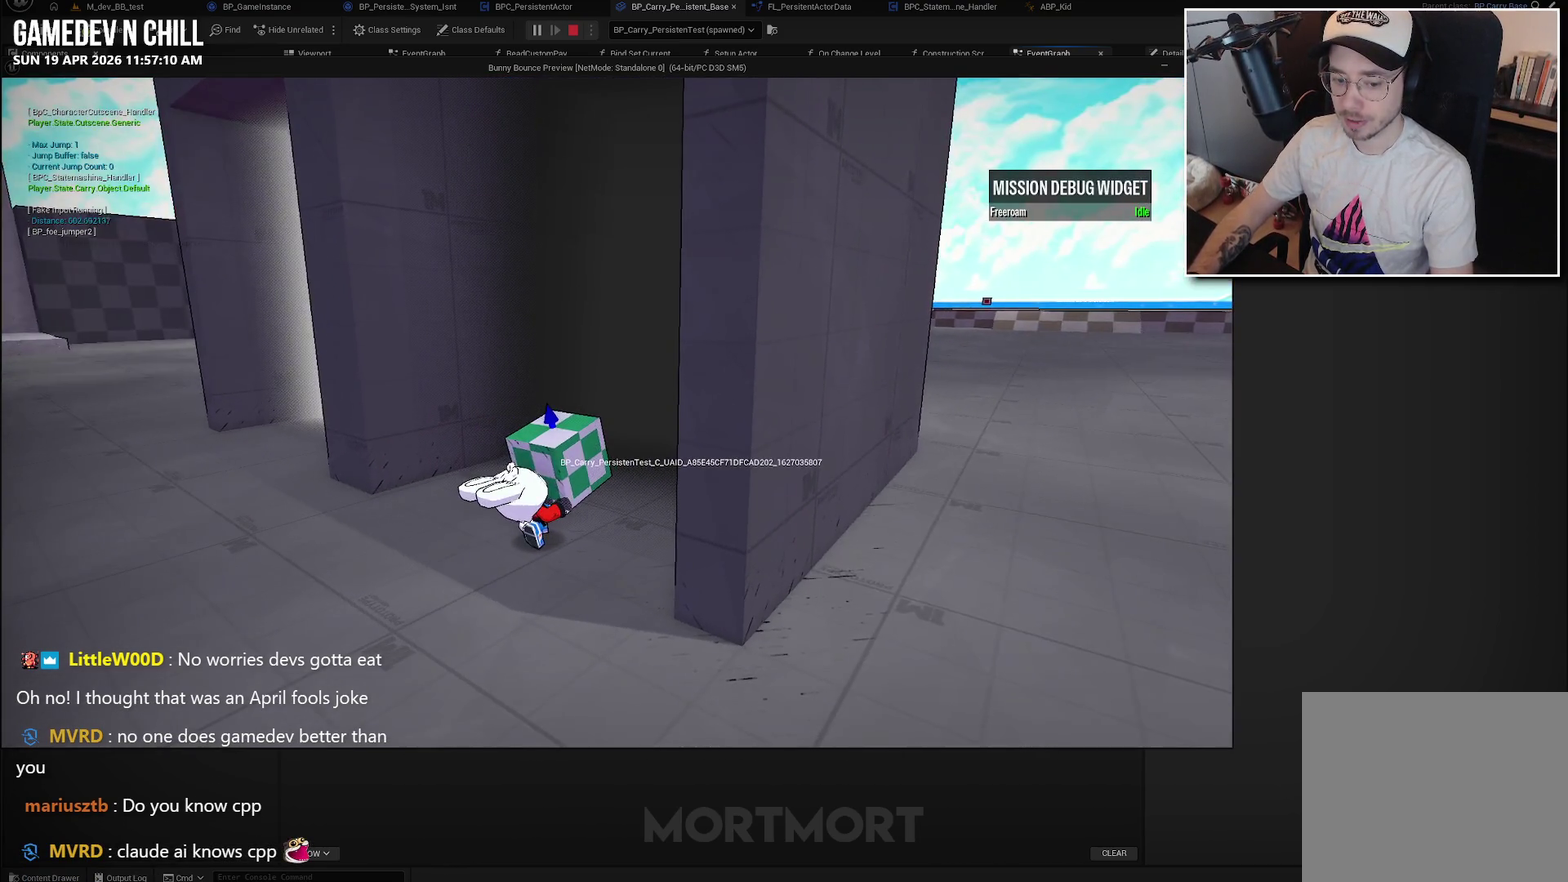
{"buttons": [], "left_stick": "up-right", "right_stick": "center", "events": []}
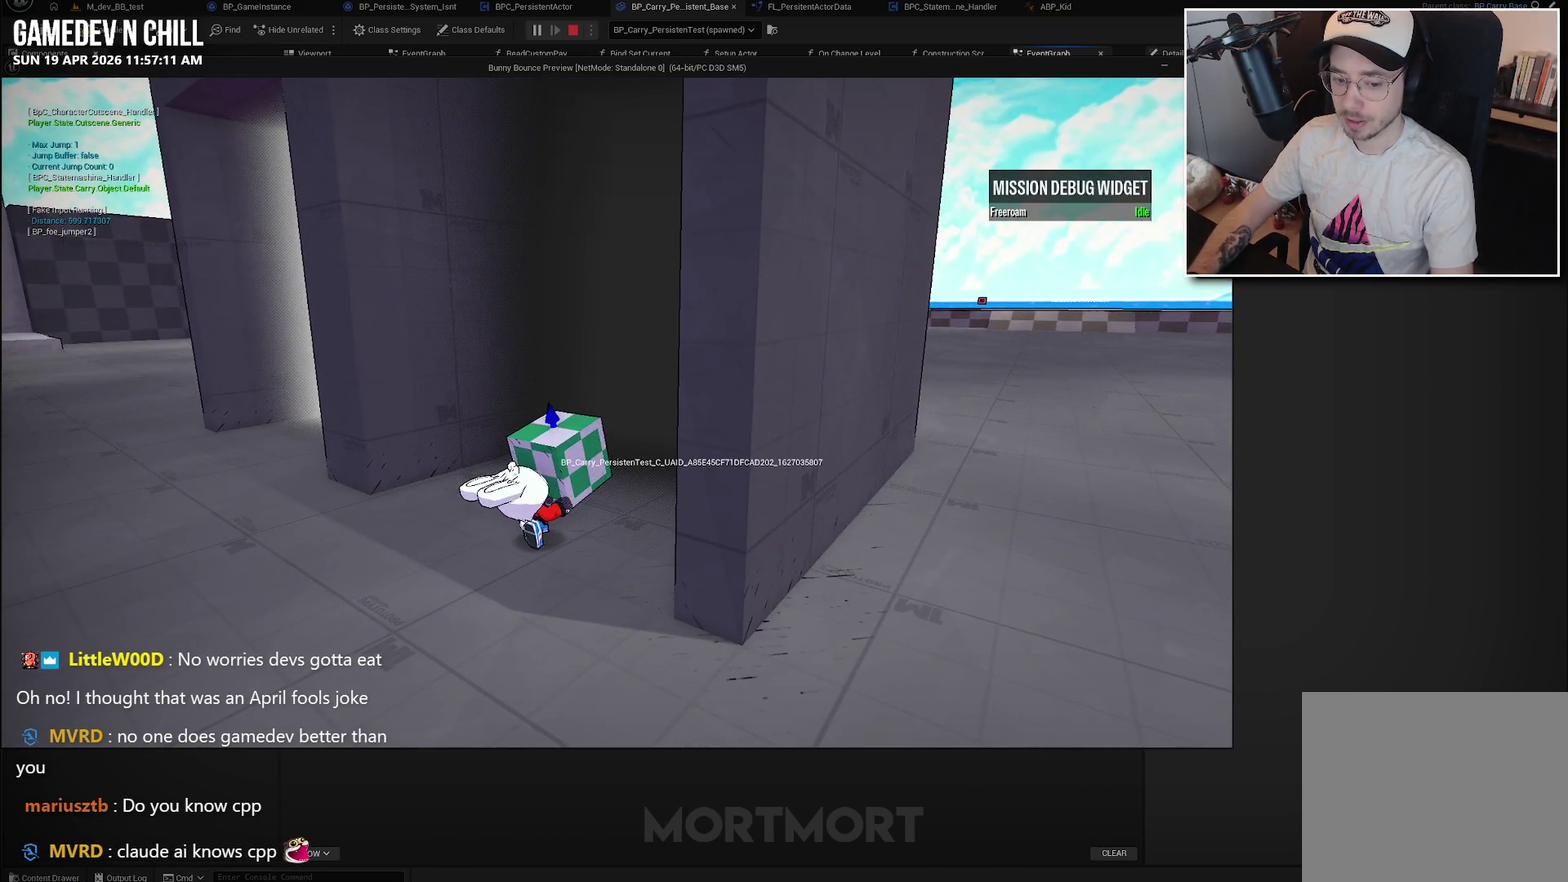
{"buttons": [], "left_stick": "up-right", "right_stick": "center", "events": []}
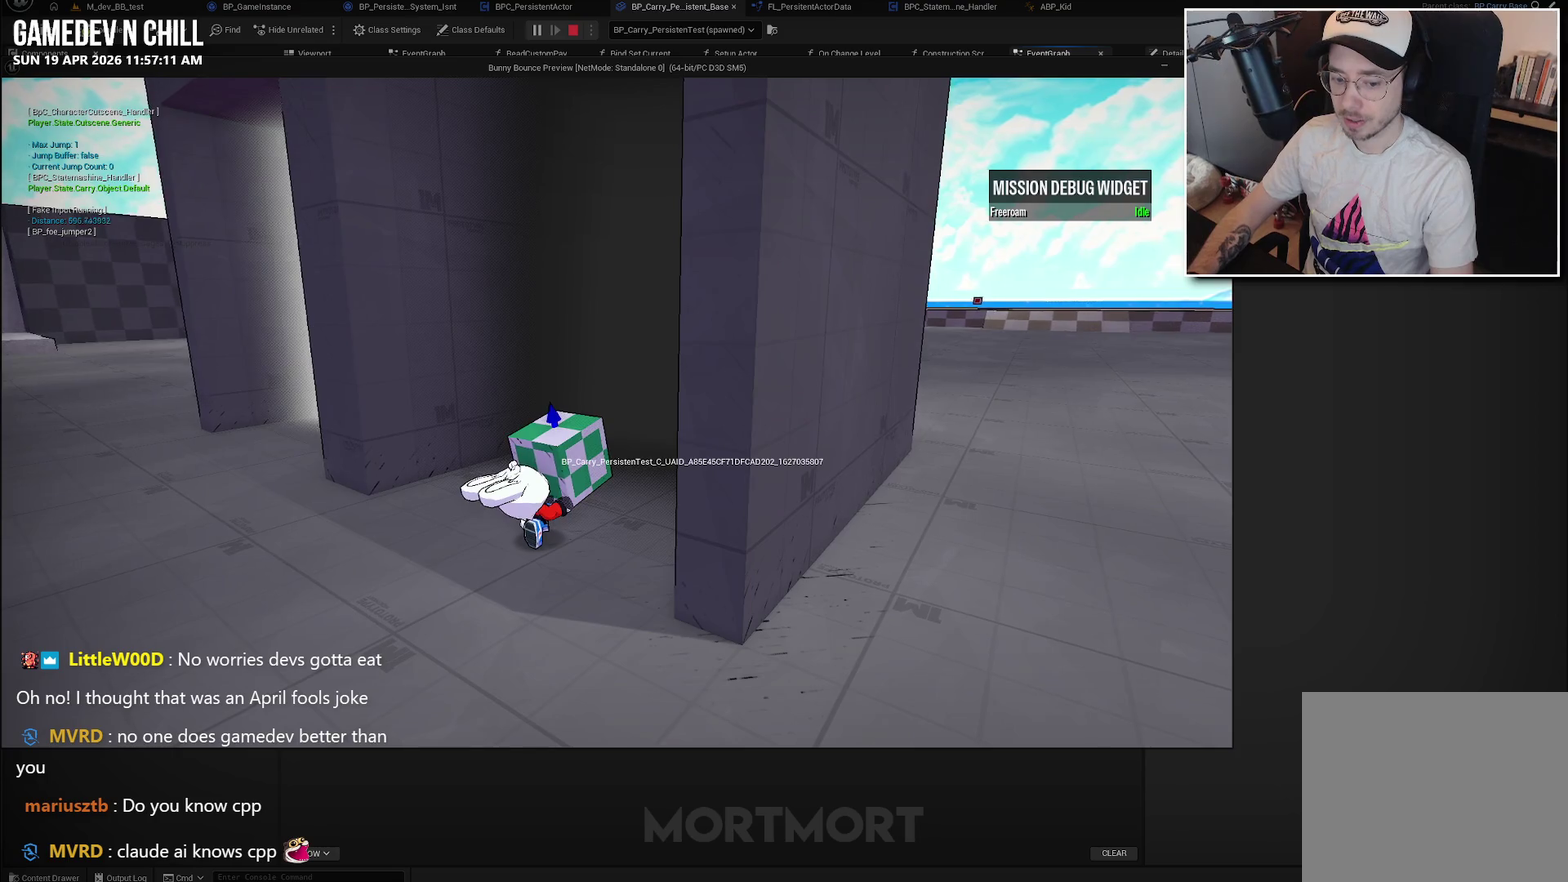
{"buttons": [], "left_stick": "up-right", "right_stick": "center", "events": []}
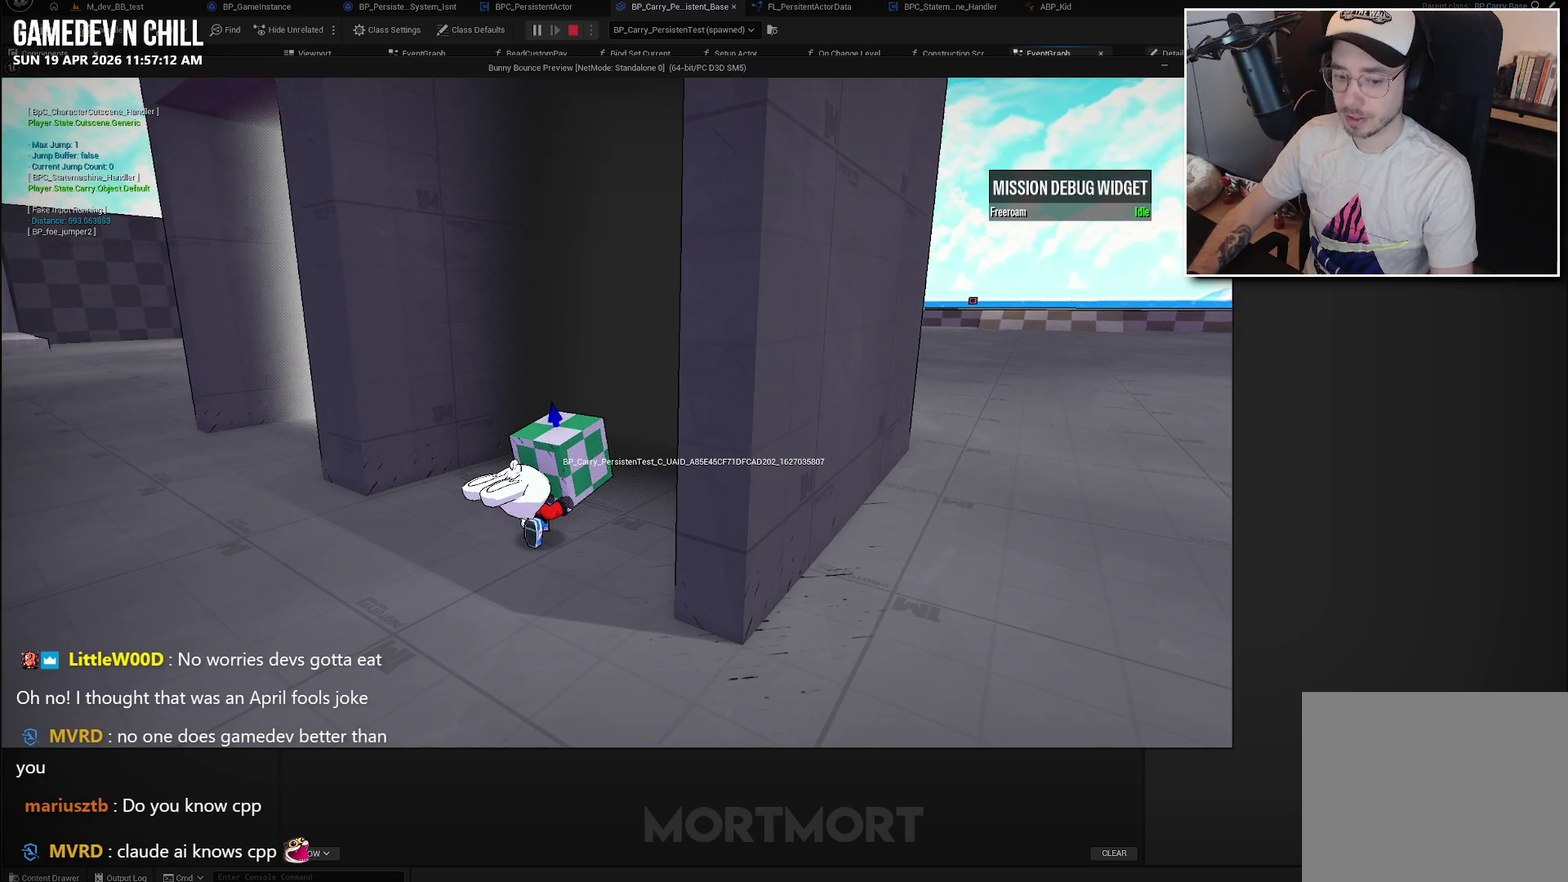
{"buttons": [], "left_stick": "up-right", "right_stick": "center", "events": []}
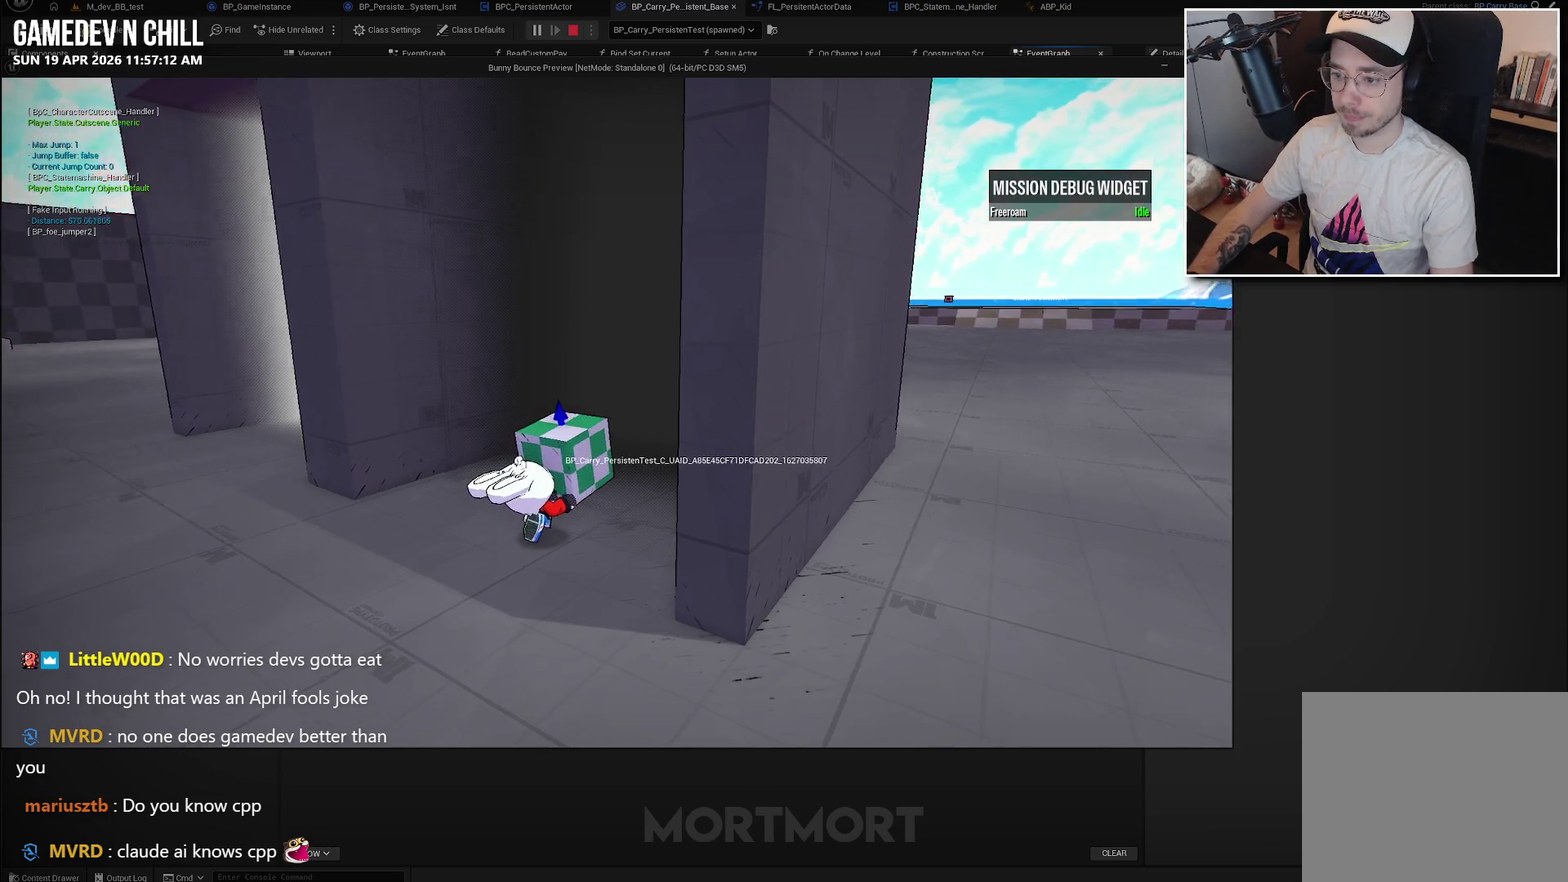
{"buttons": [], "left_stick": "up-right", "right_stick": "center", "events": []}
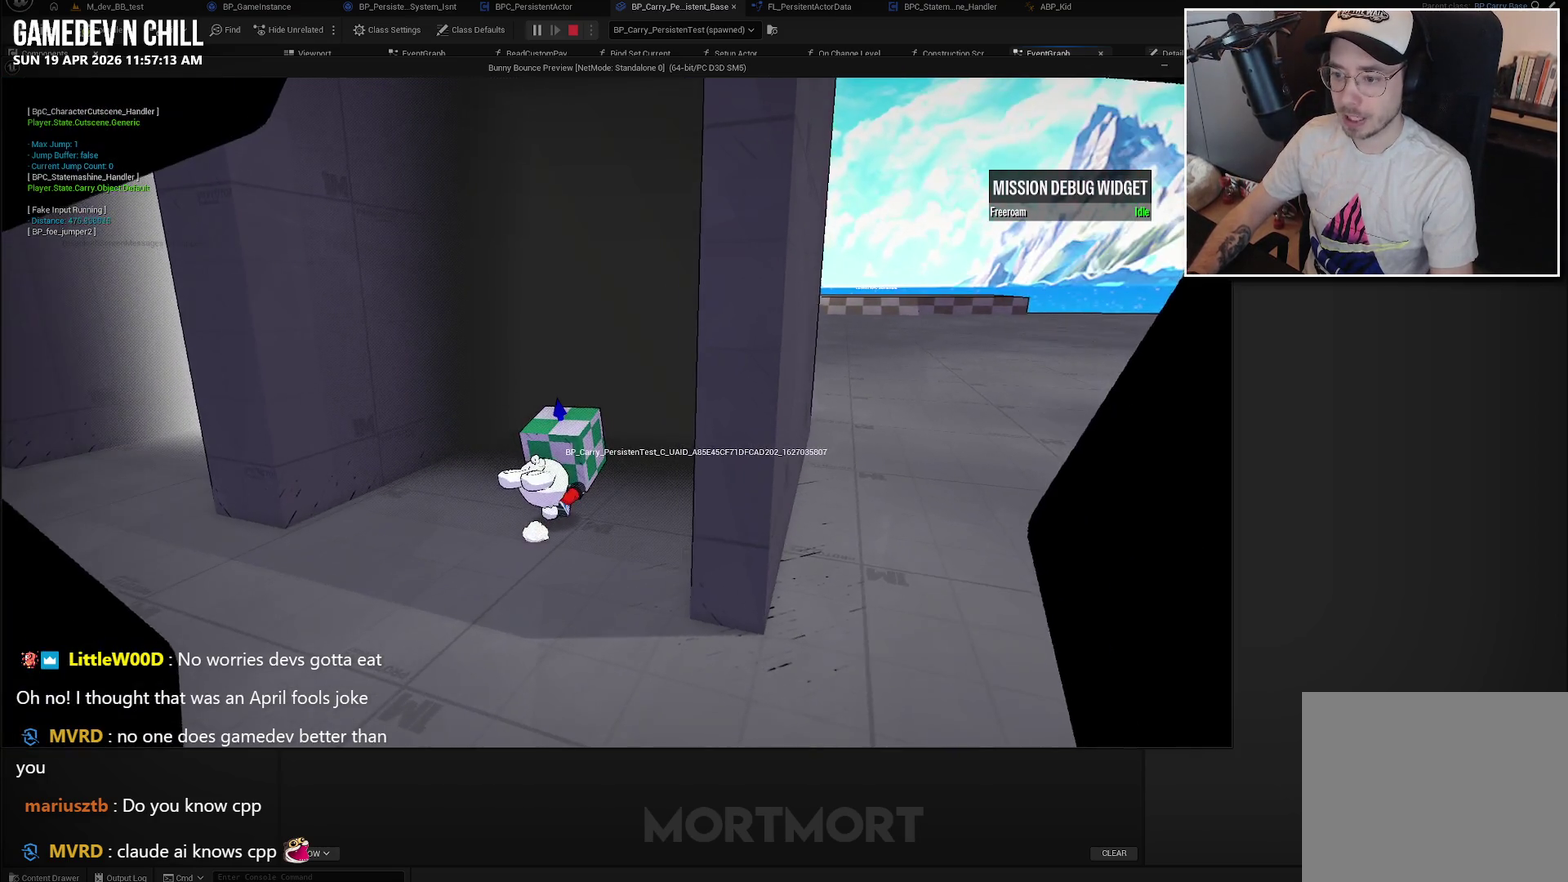
{"buttons": [], "left_stick": "up-right", "right_stick": "center", "events": []}
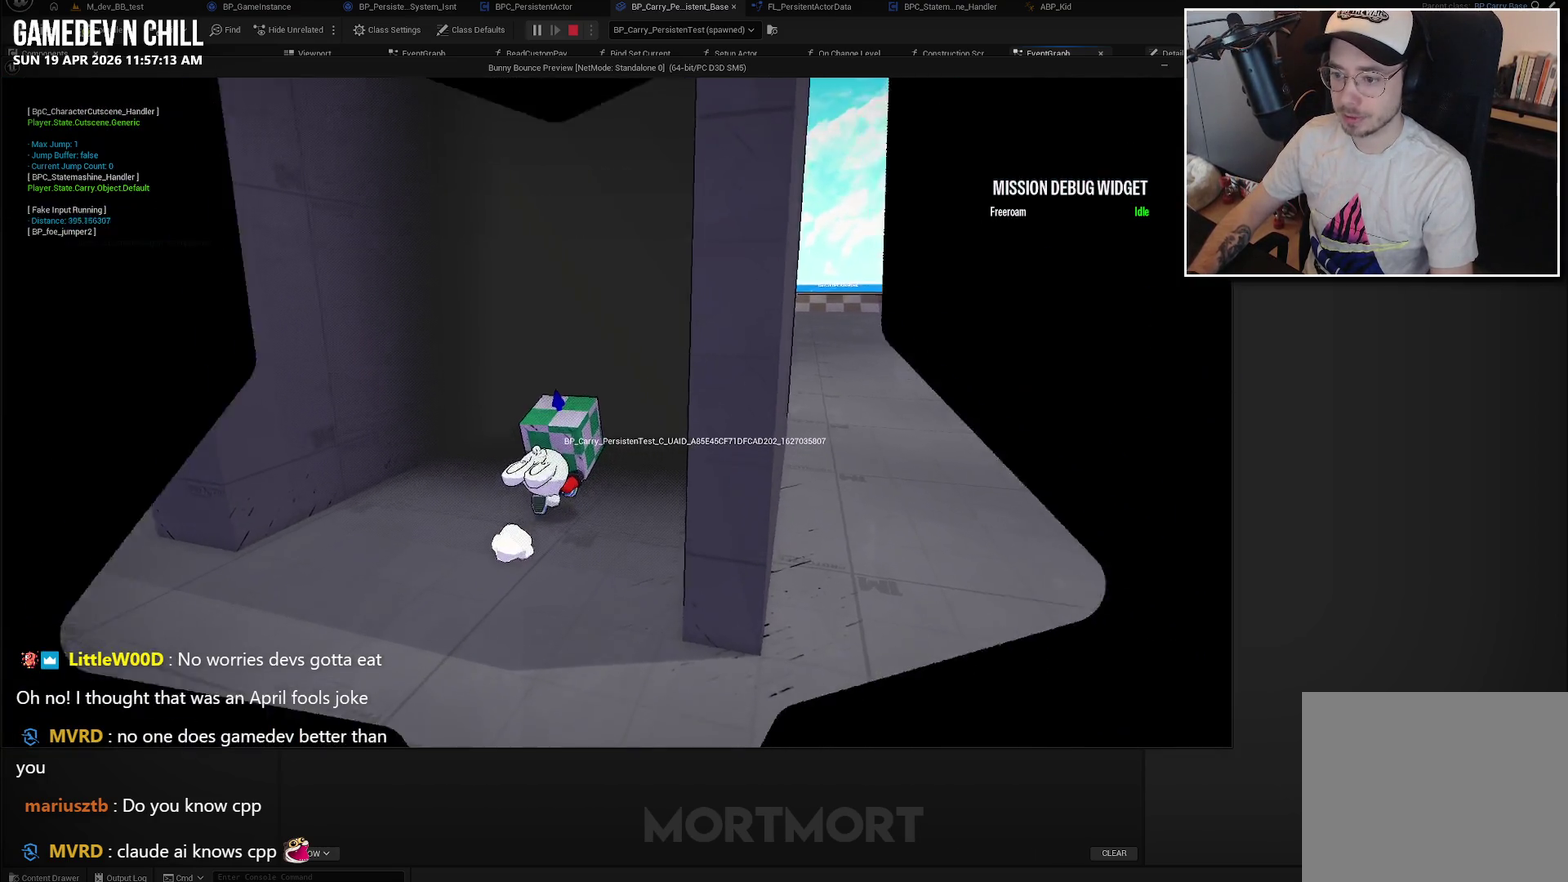
{"buttons": [], "left_stick": "up-right", "right_stick": "center", "events": []}
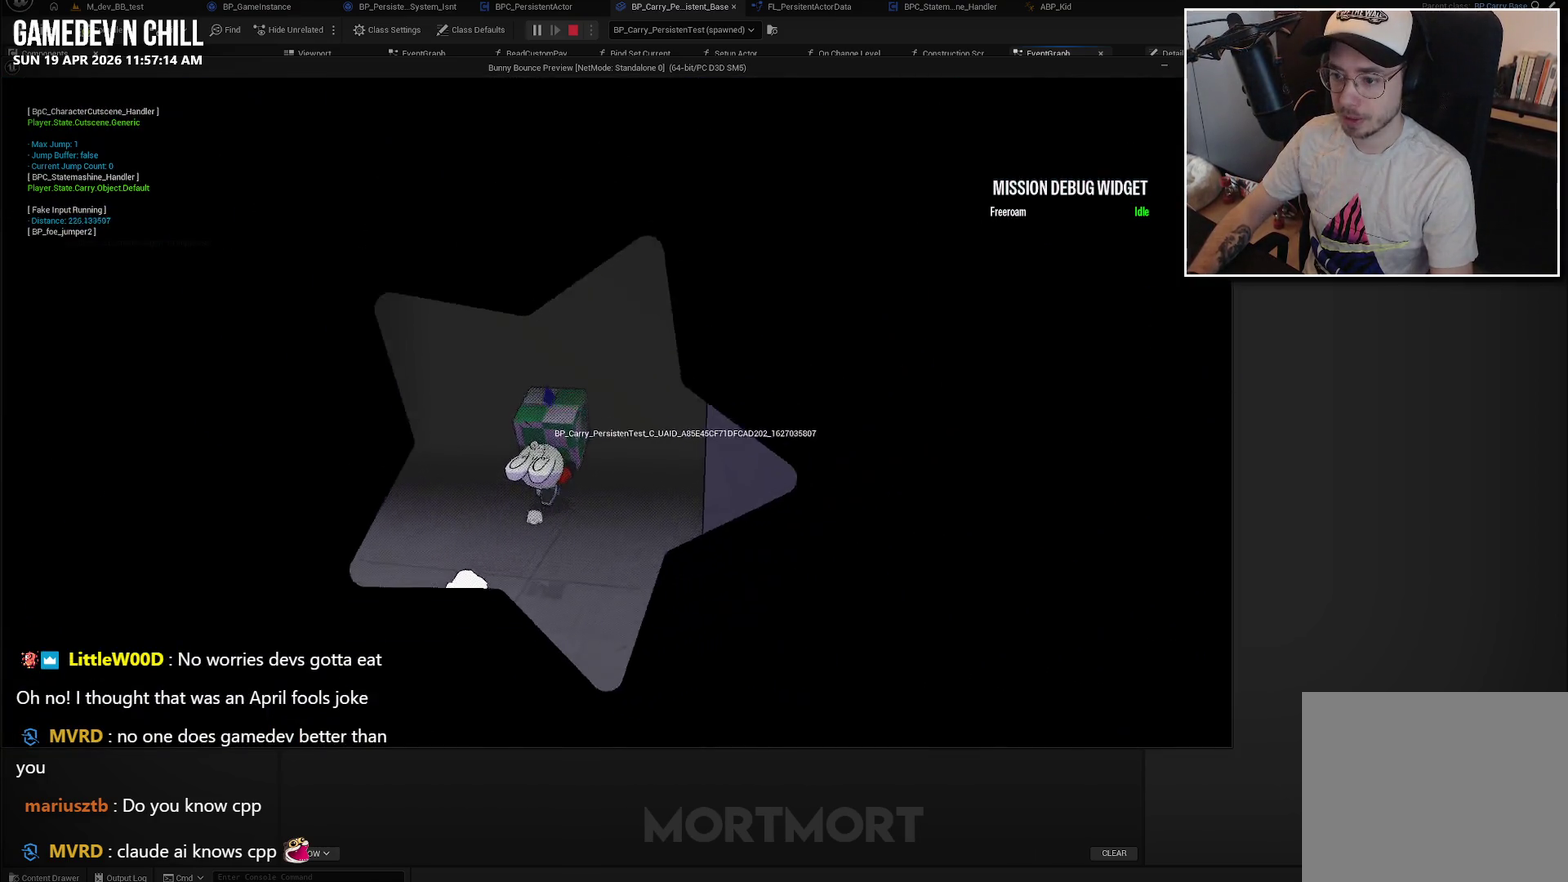
{"buttons": [], "left_stick": "up-right", "right_stick": "center", "events": []}
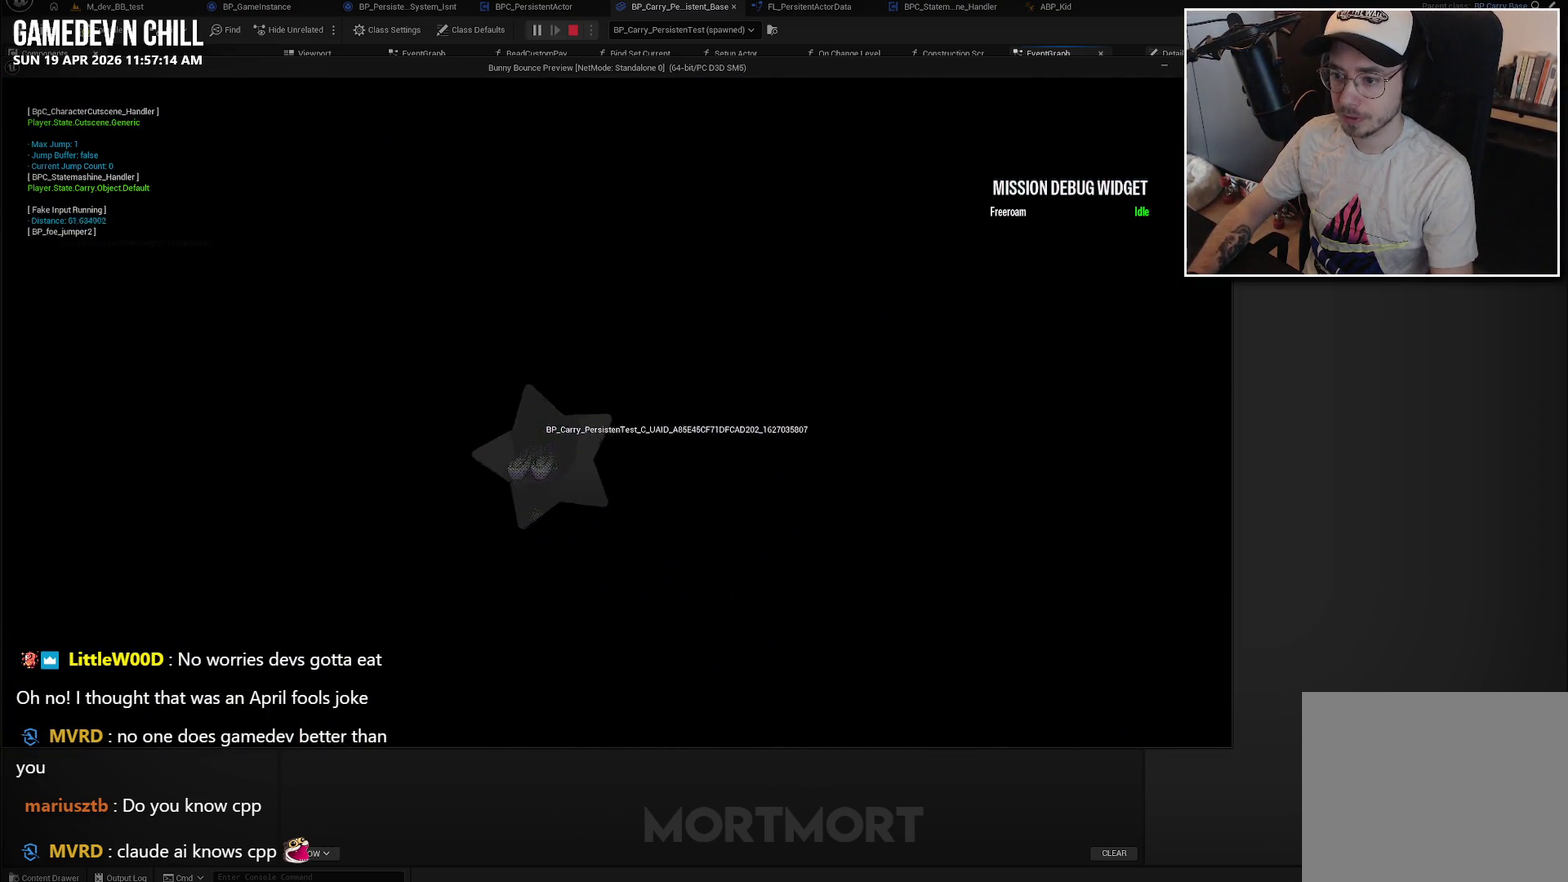
{"buttons": [], "left_stick": "up-right", "right_stick": "center", "events": []}
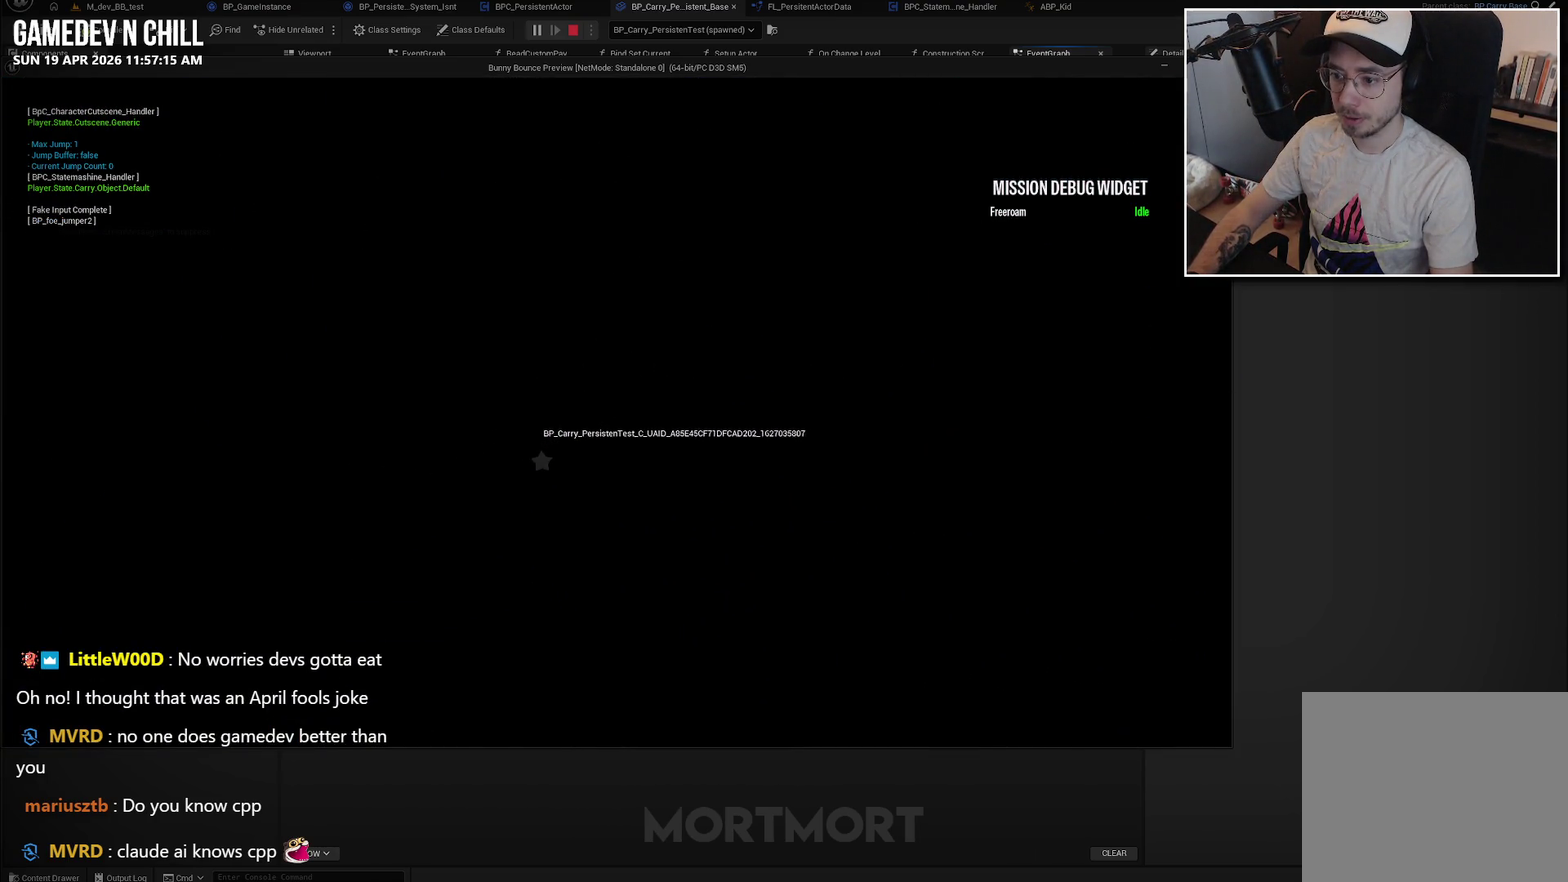
{"buttons": [], "left_stick": "center", "right_stick": "center", "events": [[150, "left_stick", "center"]]}
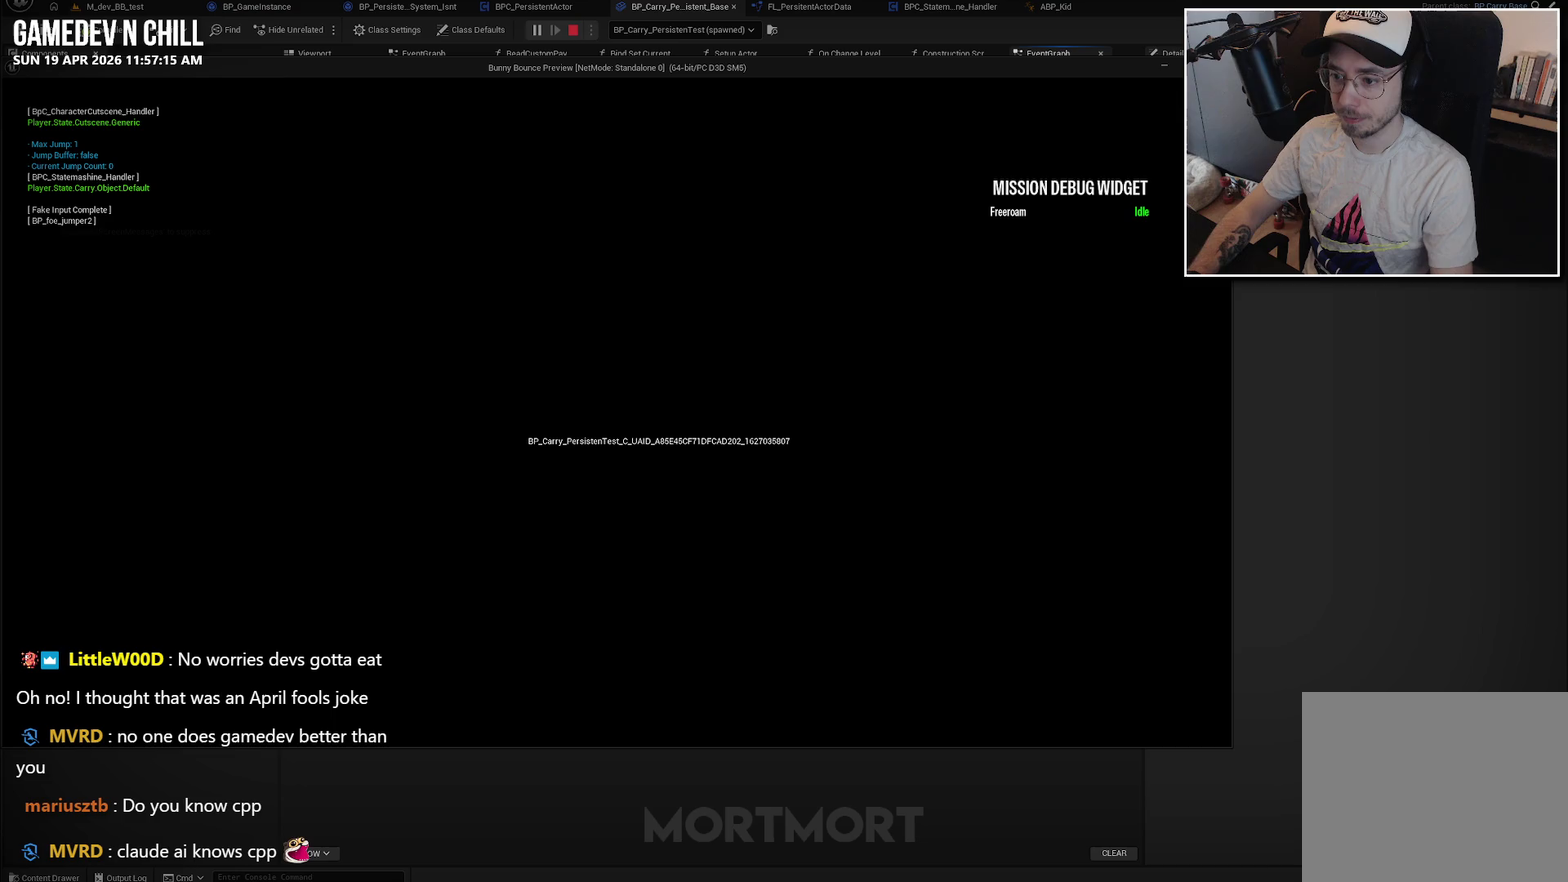
{"buttons": [], "left_stick": "center", "right_stick": "center", "events": []}
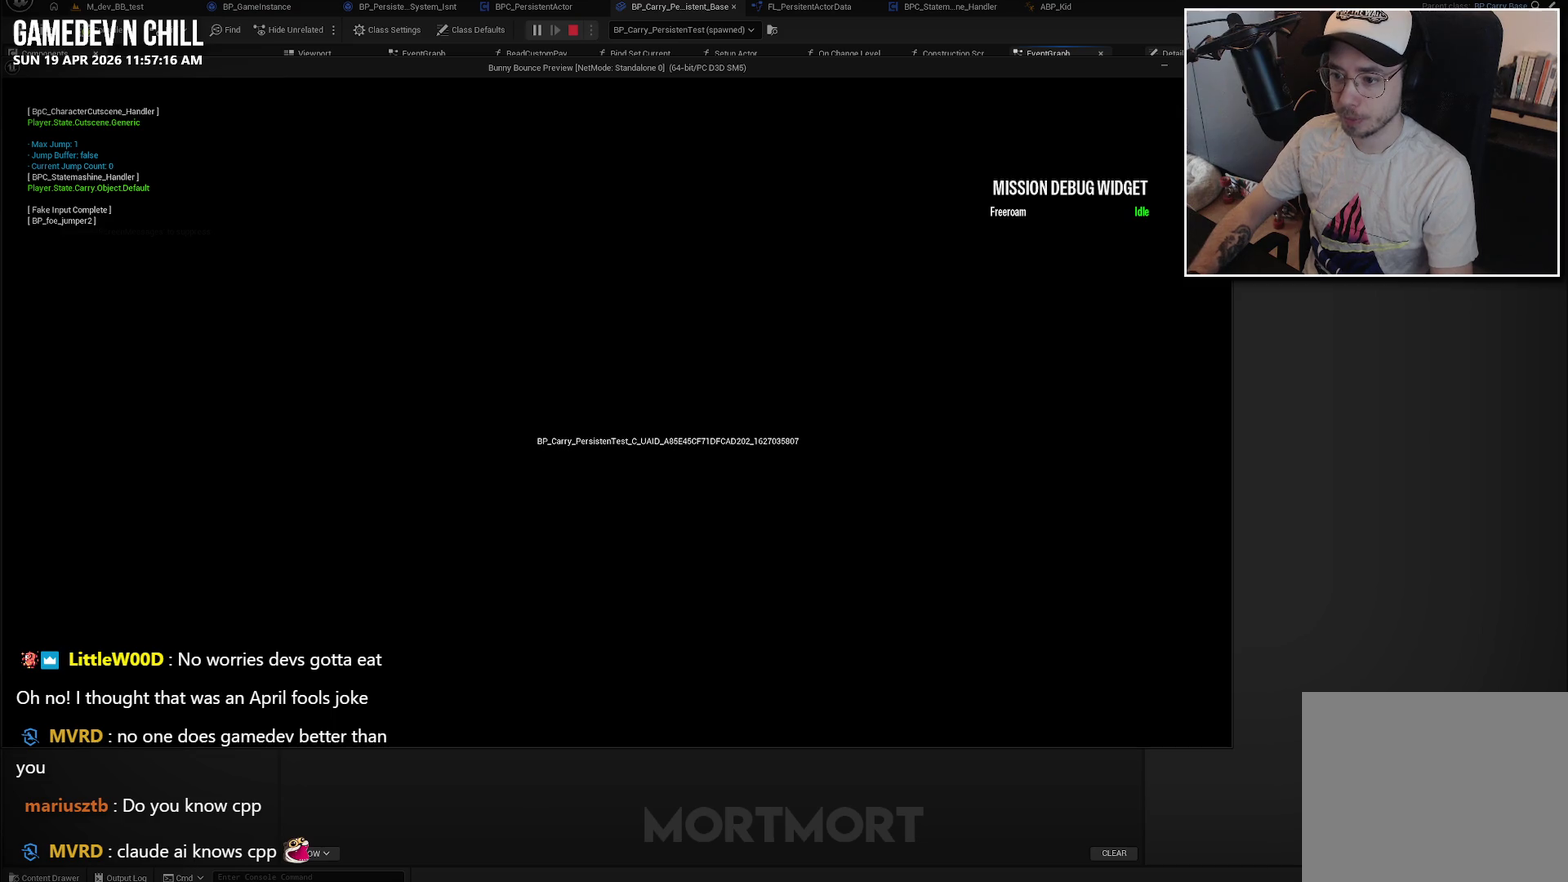
{"buttons": [], "left_stick": "center", "right_stick": "center", "events": []}
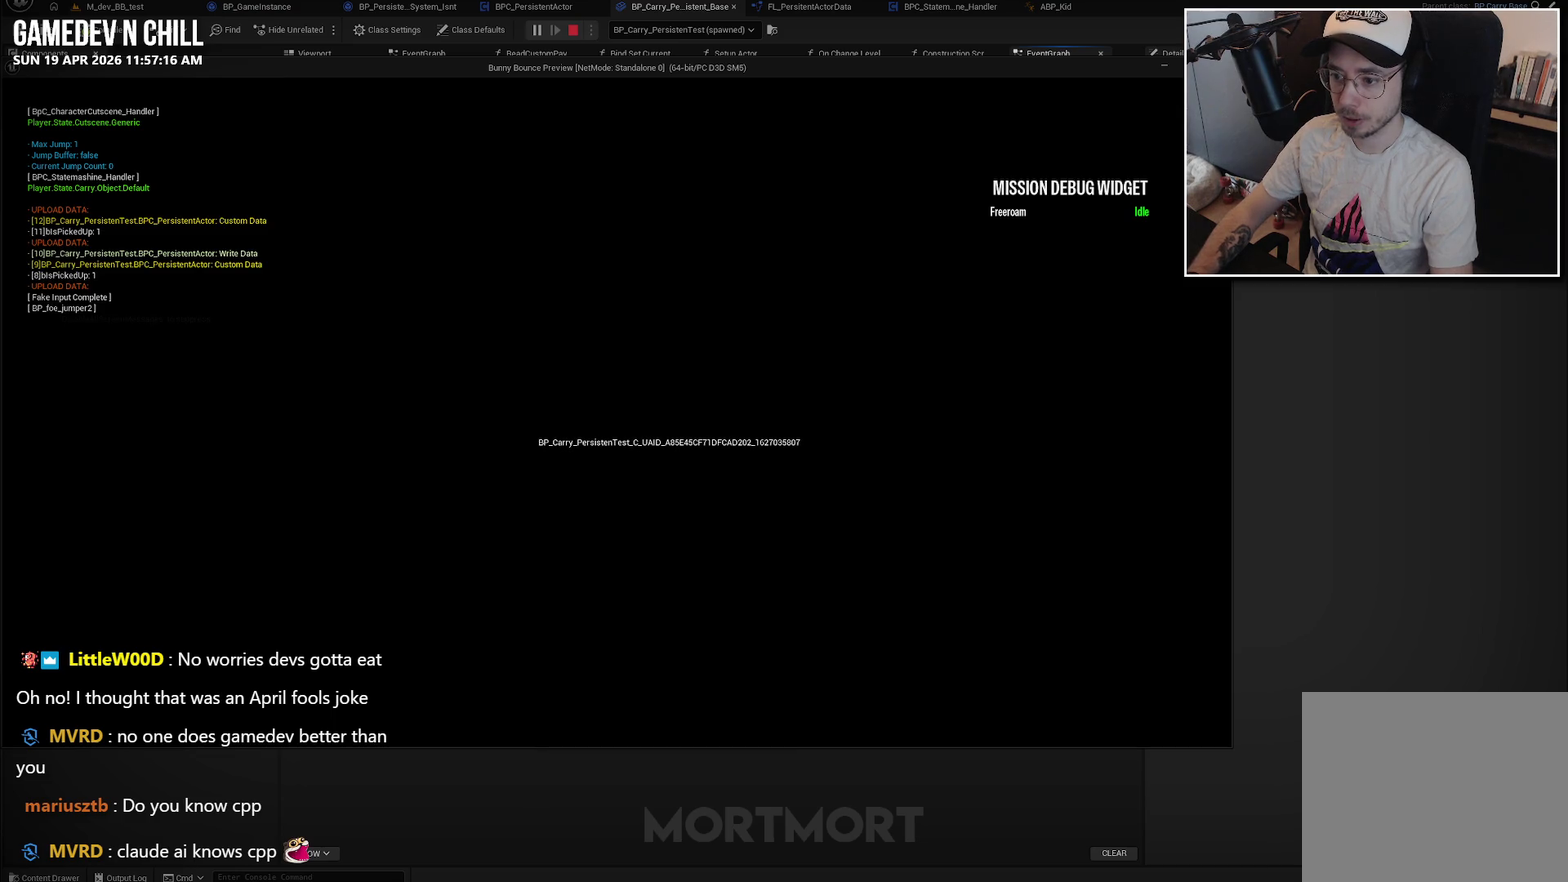
{"buttons": [], "left_stick": "center", "right_stick": "center", "events": []}
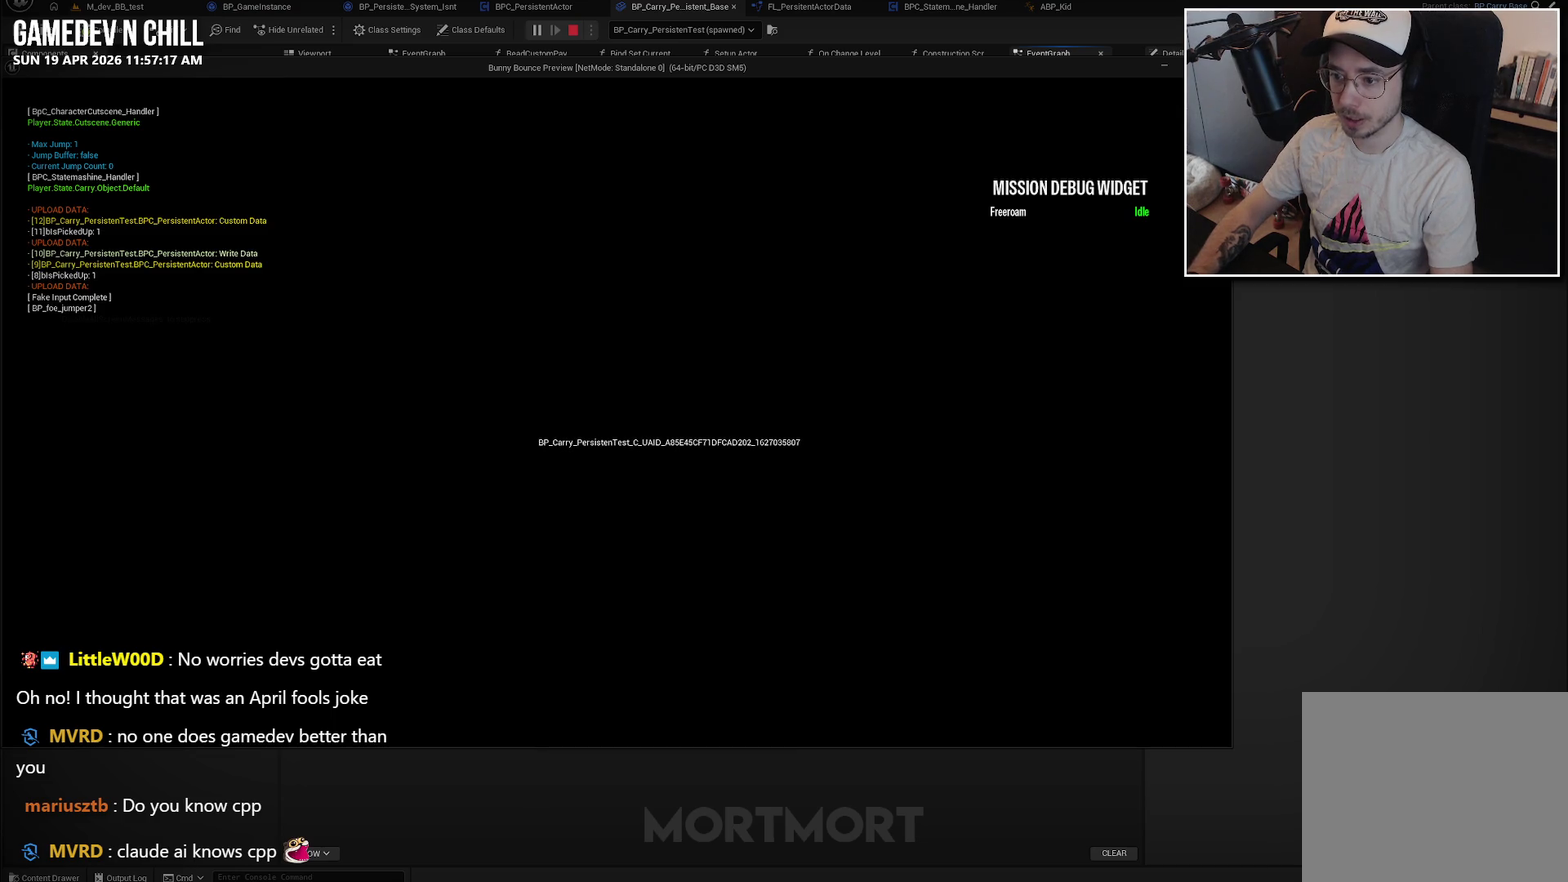
{"buttons": [], "left_stick": "center", "right_stick": "center", "events": []}
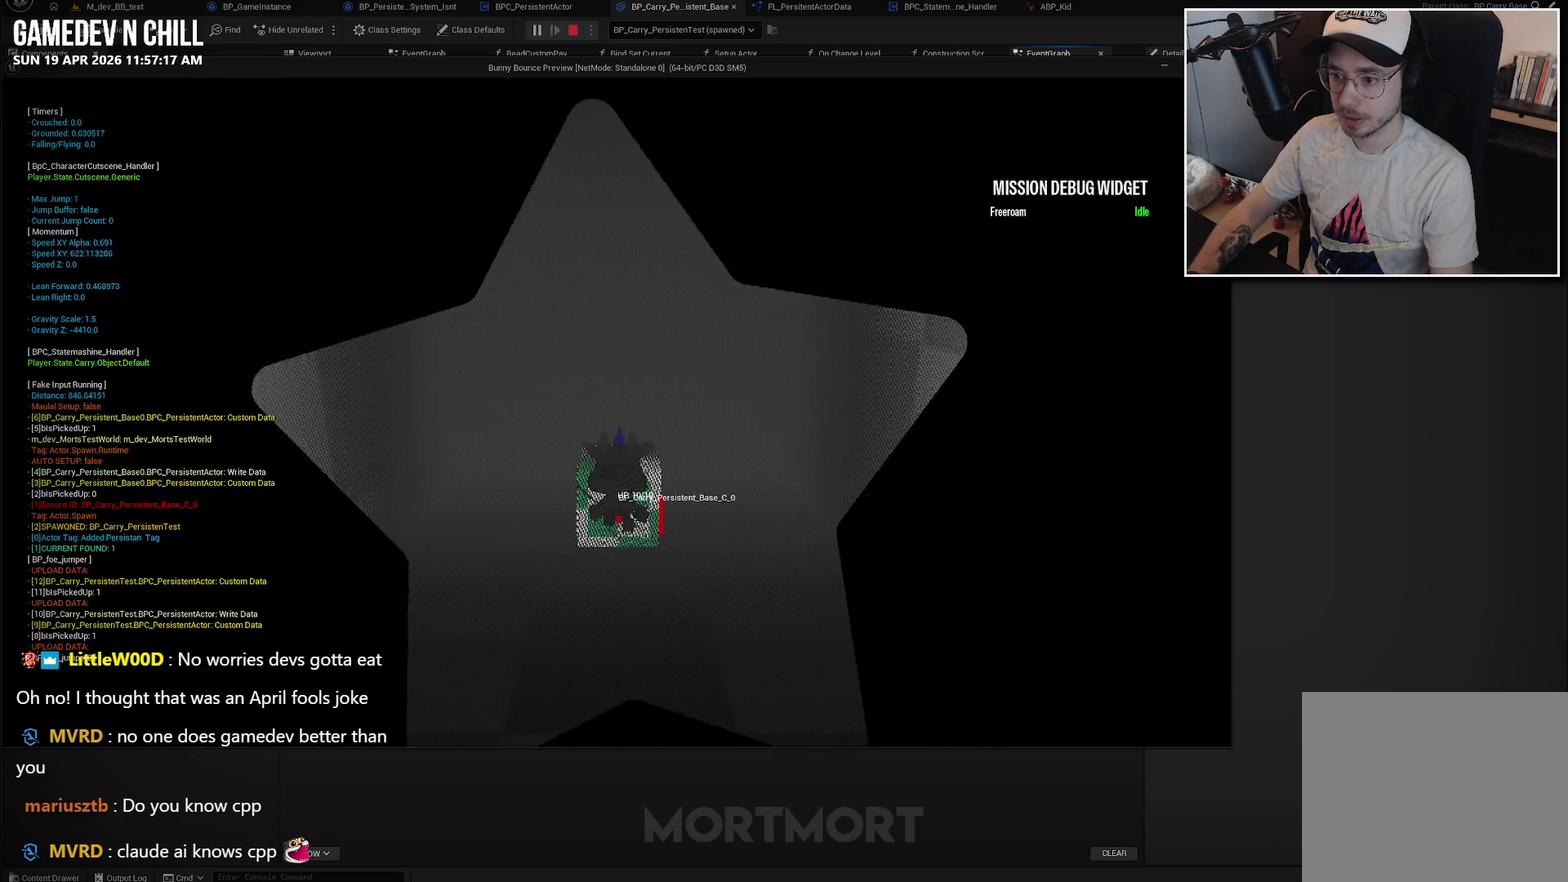
{"buttons": [], "left_stick": "center", "right_stick": "center", "events": []}
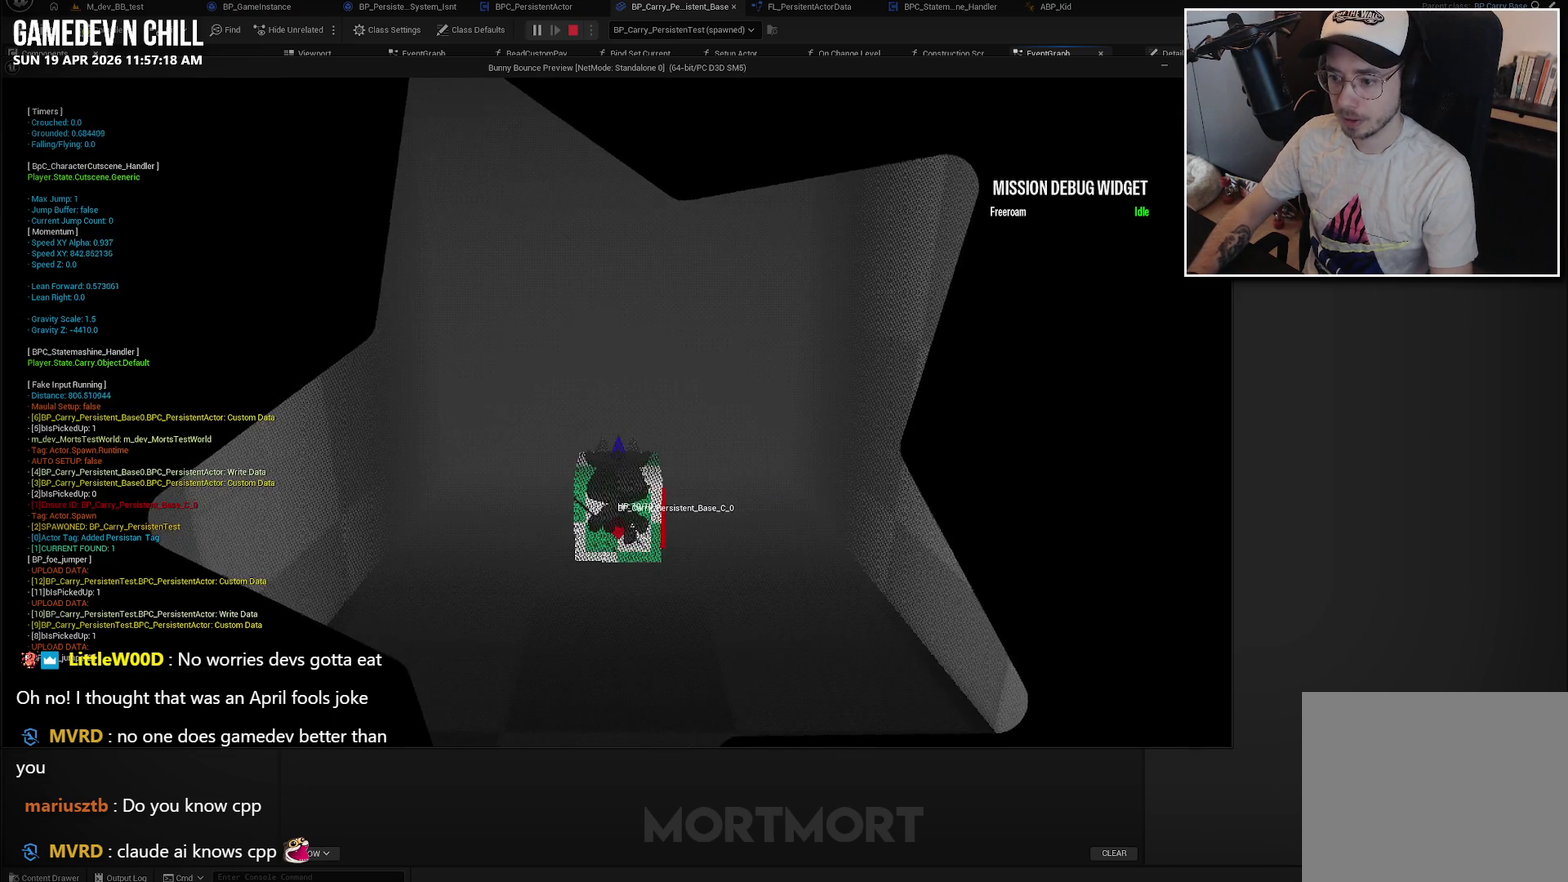
{"buttons": [], "left_stick": "center", "right_stick": "center", "events": []}
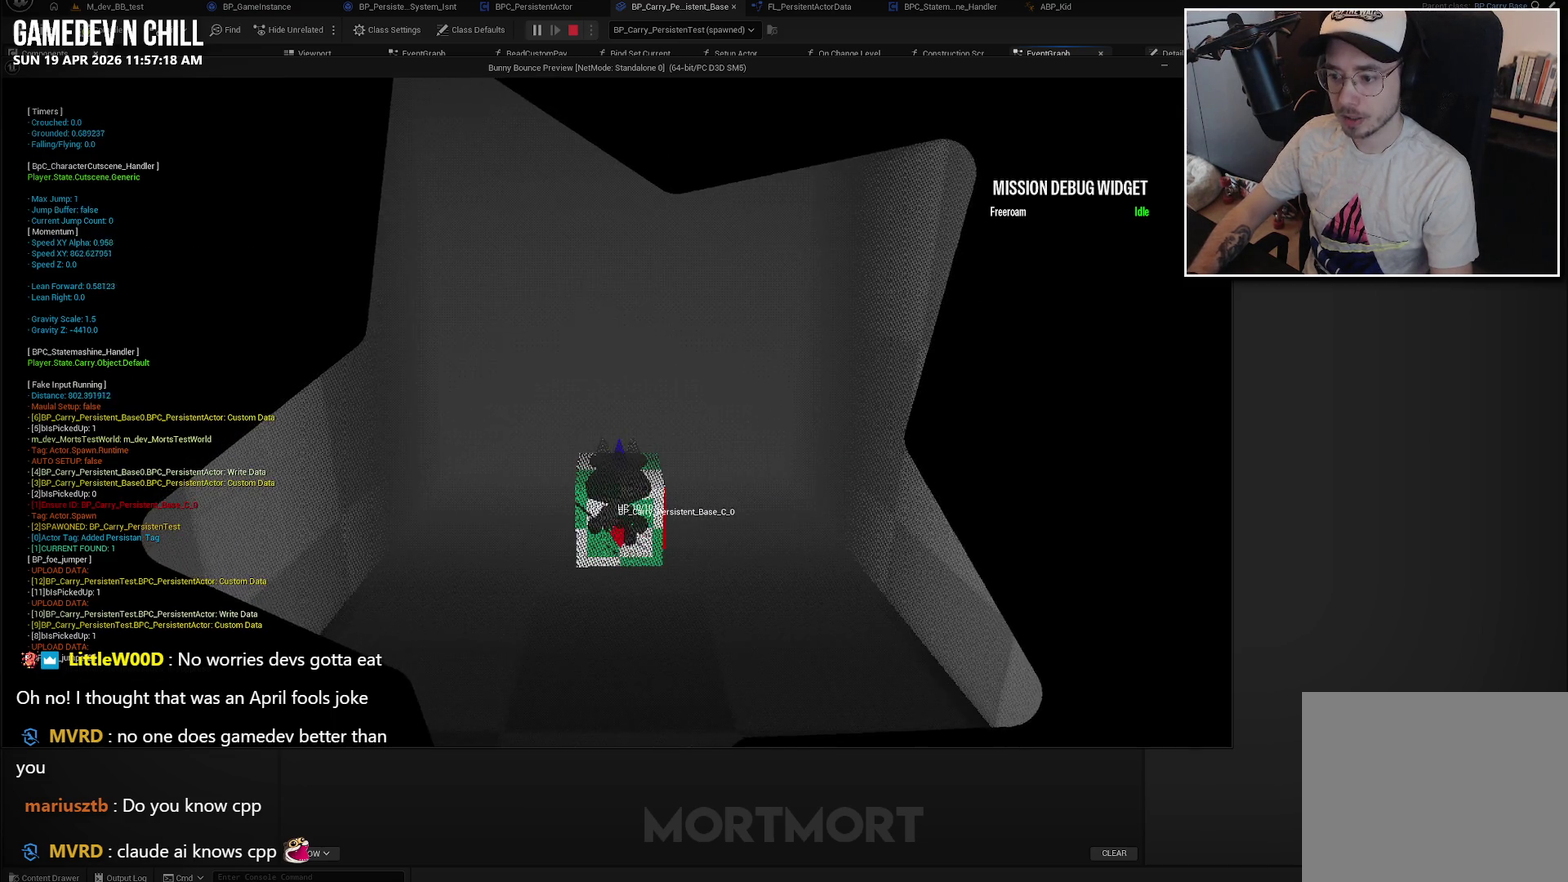
{"buttons": [], "left_stick": "center", "right_stick": "center", "events": []}
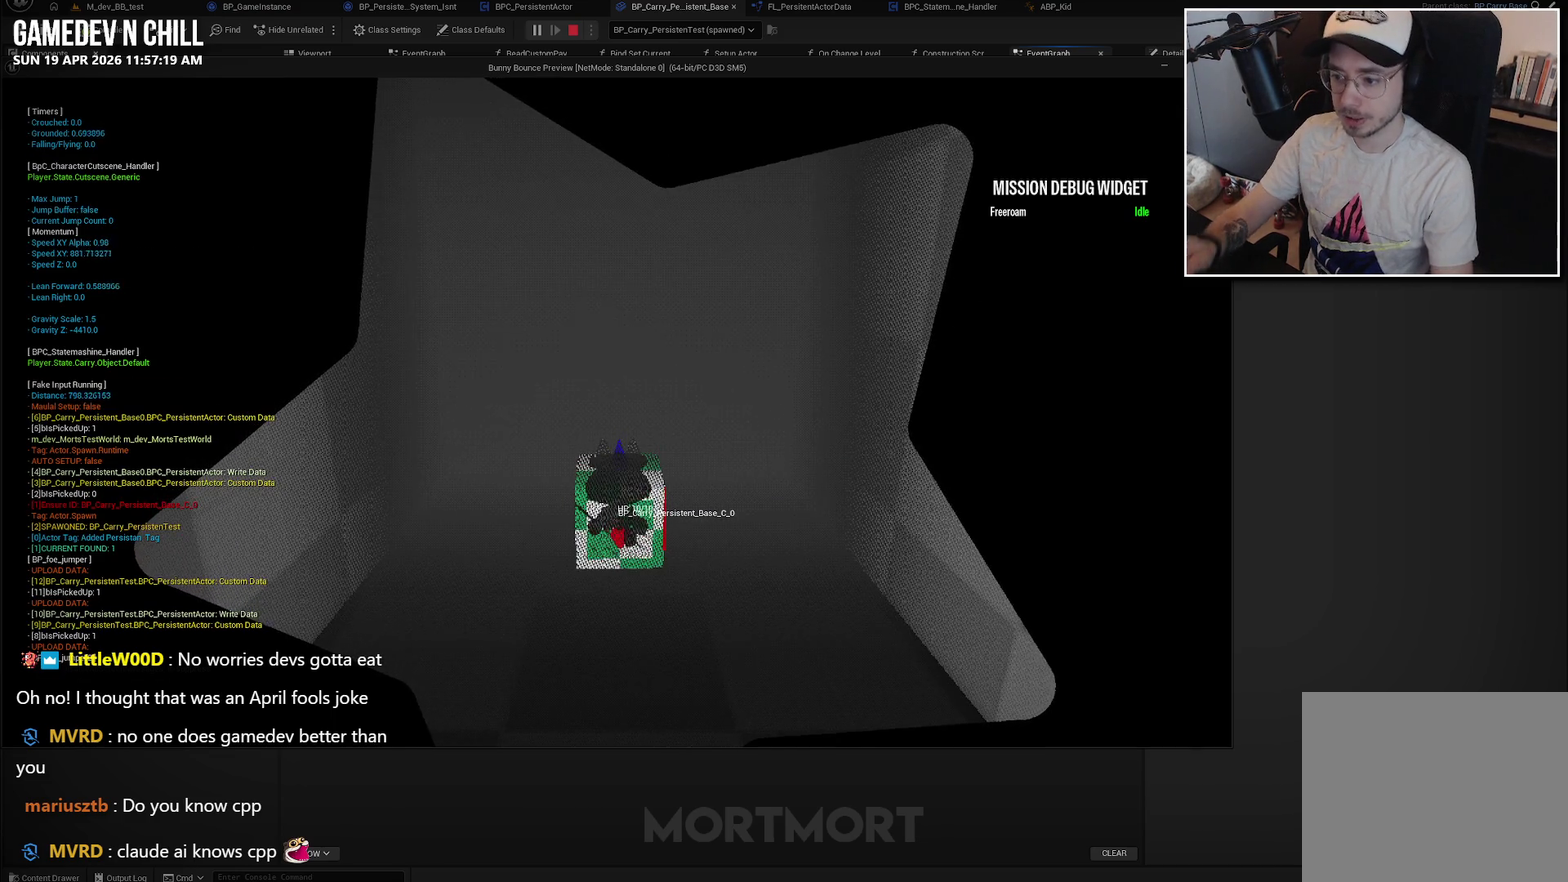
{"buttons": [], "left_stick": "center", "right_stick": "center", "events": []}
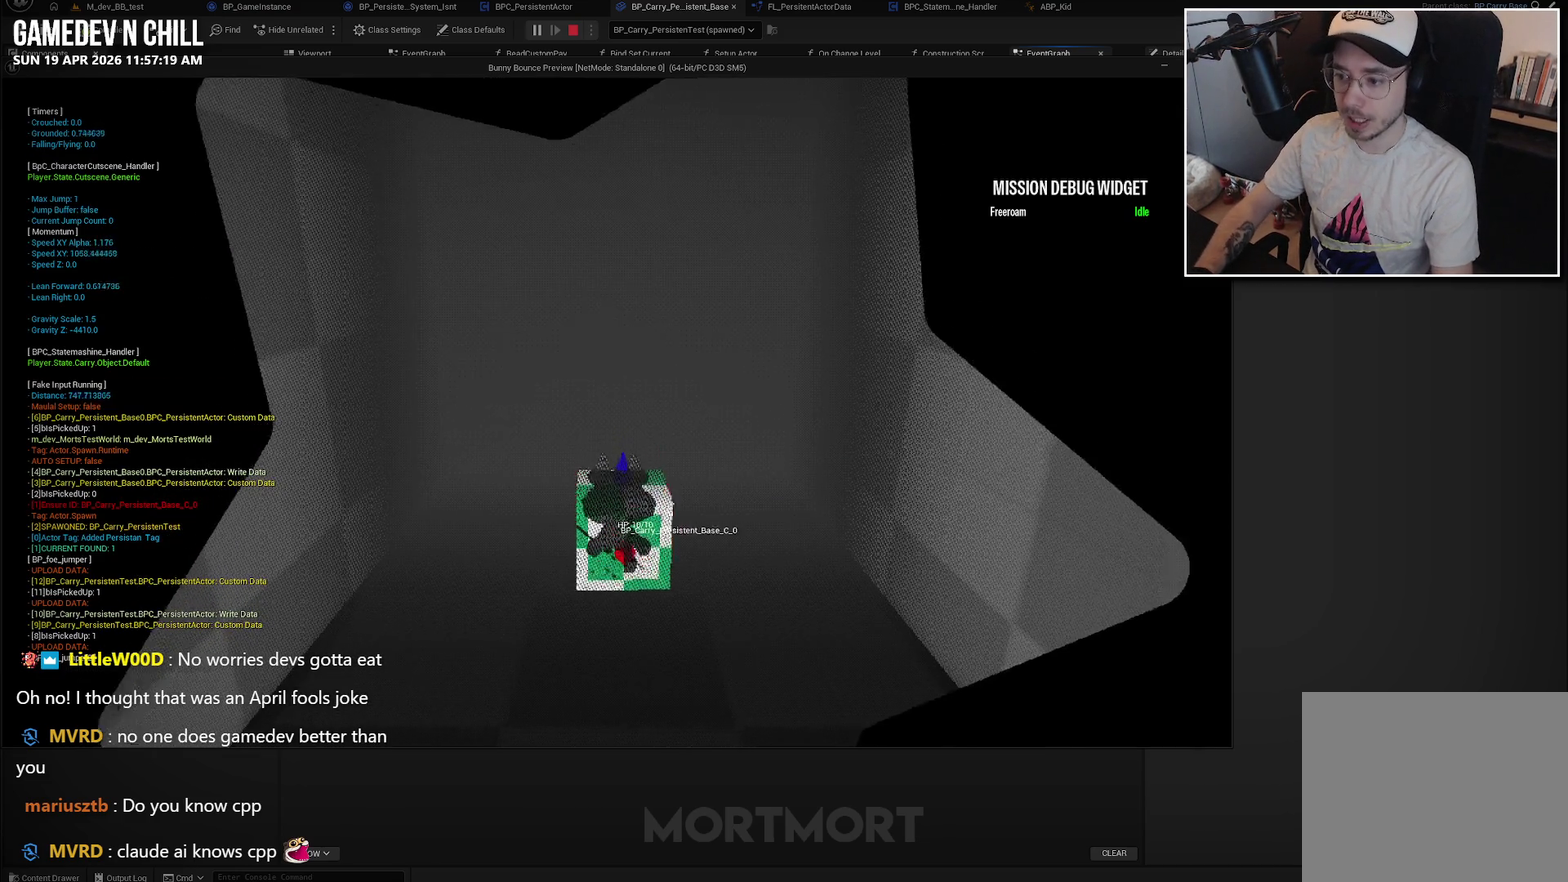
{"buttons": [], "left_stick": "center", "right_stick": "center", "events": []}
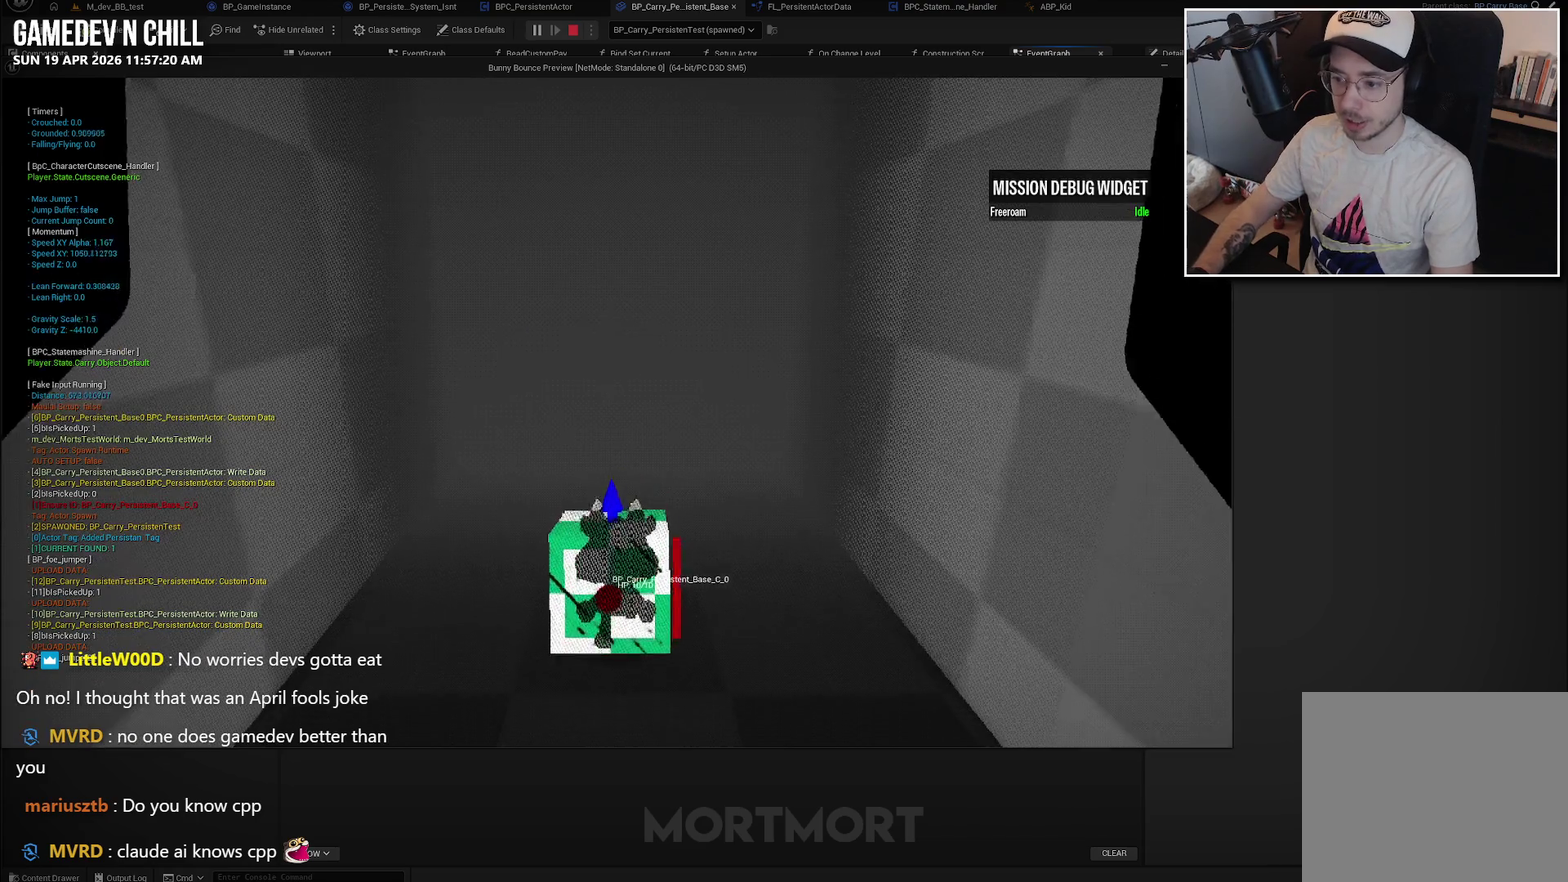
{"buttons": [], "left_stick": "left", "right_stick": "center", "events": [[417, "left_stick", "left"]]}
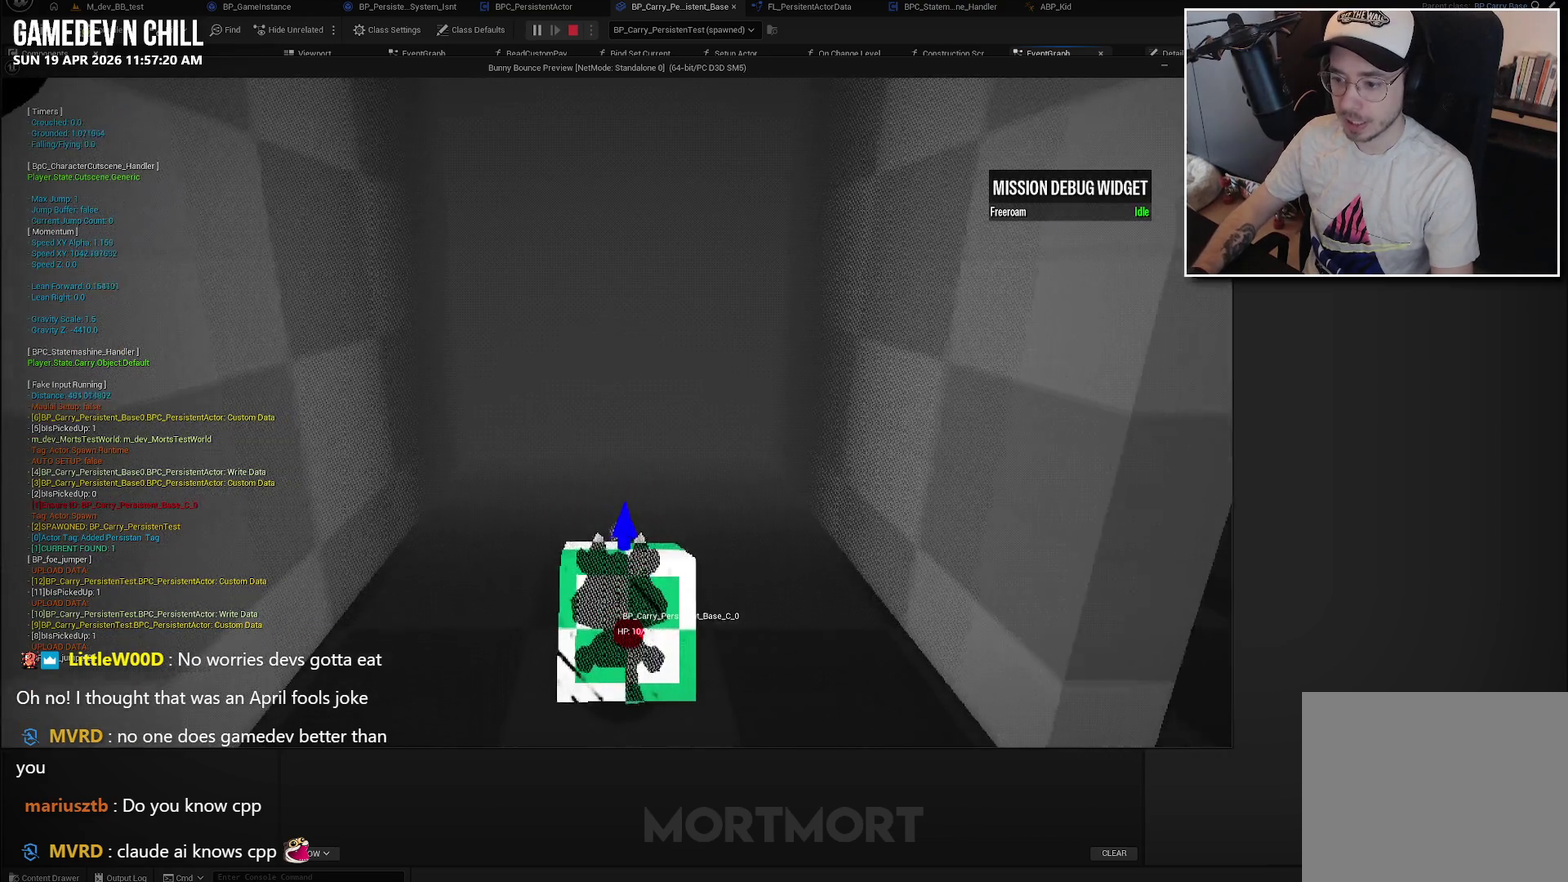
{"buttons": [], "left_stick": "center", "right_stick": "center", "events": [[333, "left_stick", "center"]]}
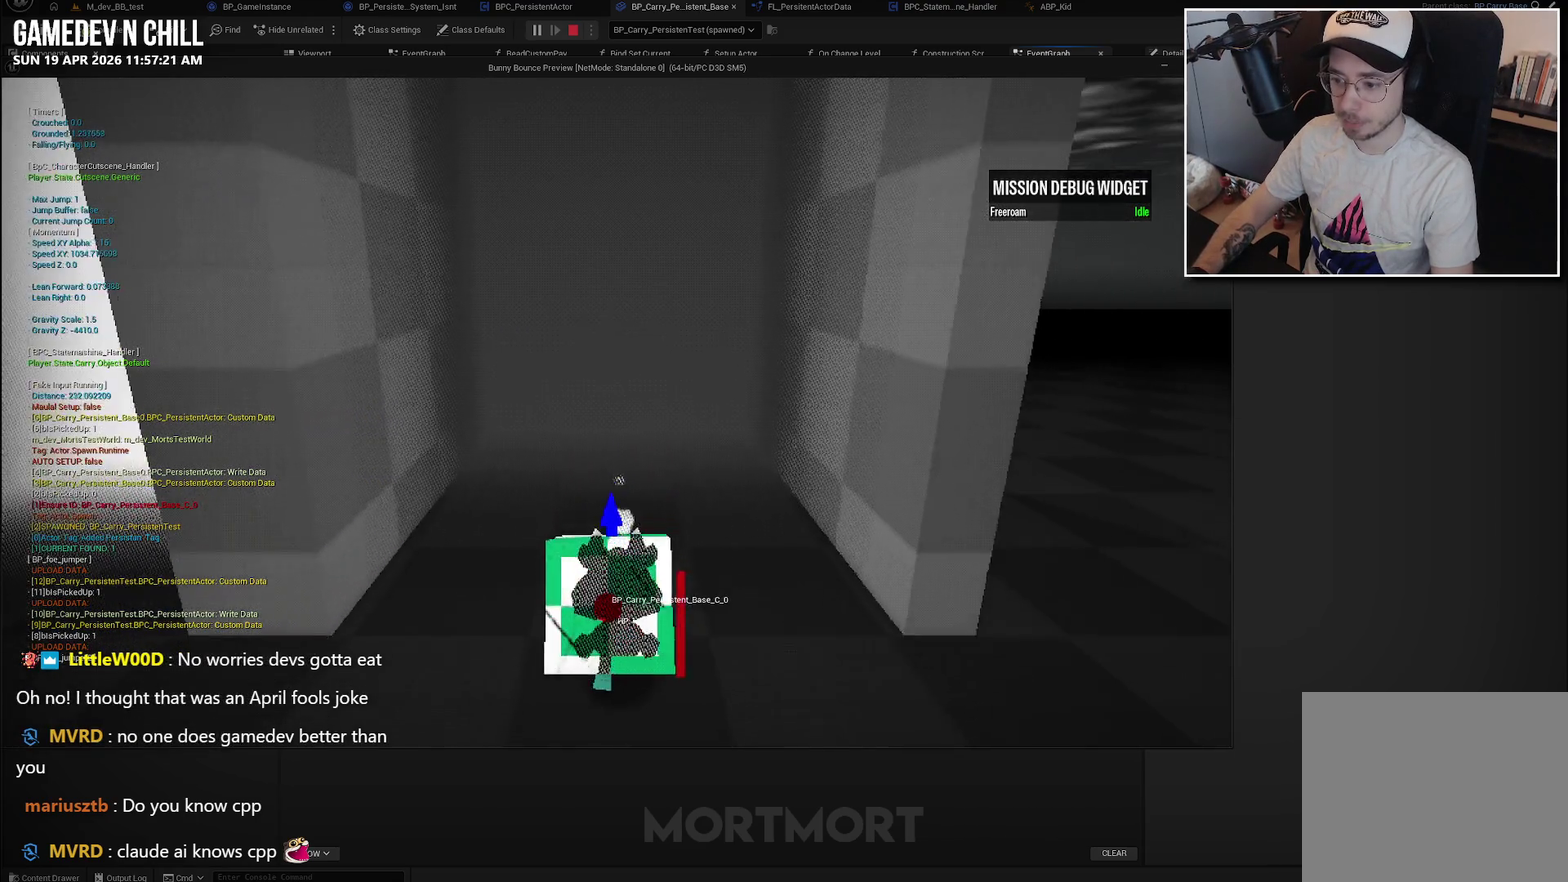
{"buttons": [], "left_stick": "center", "right_stick": "center", "events": []}
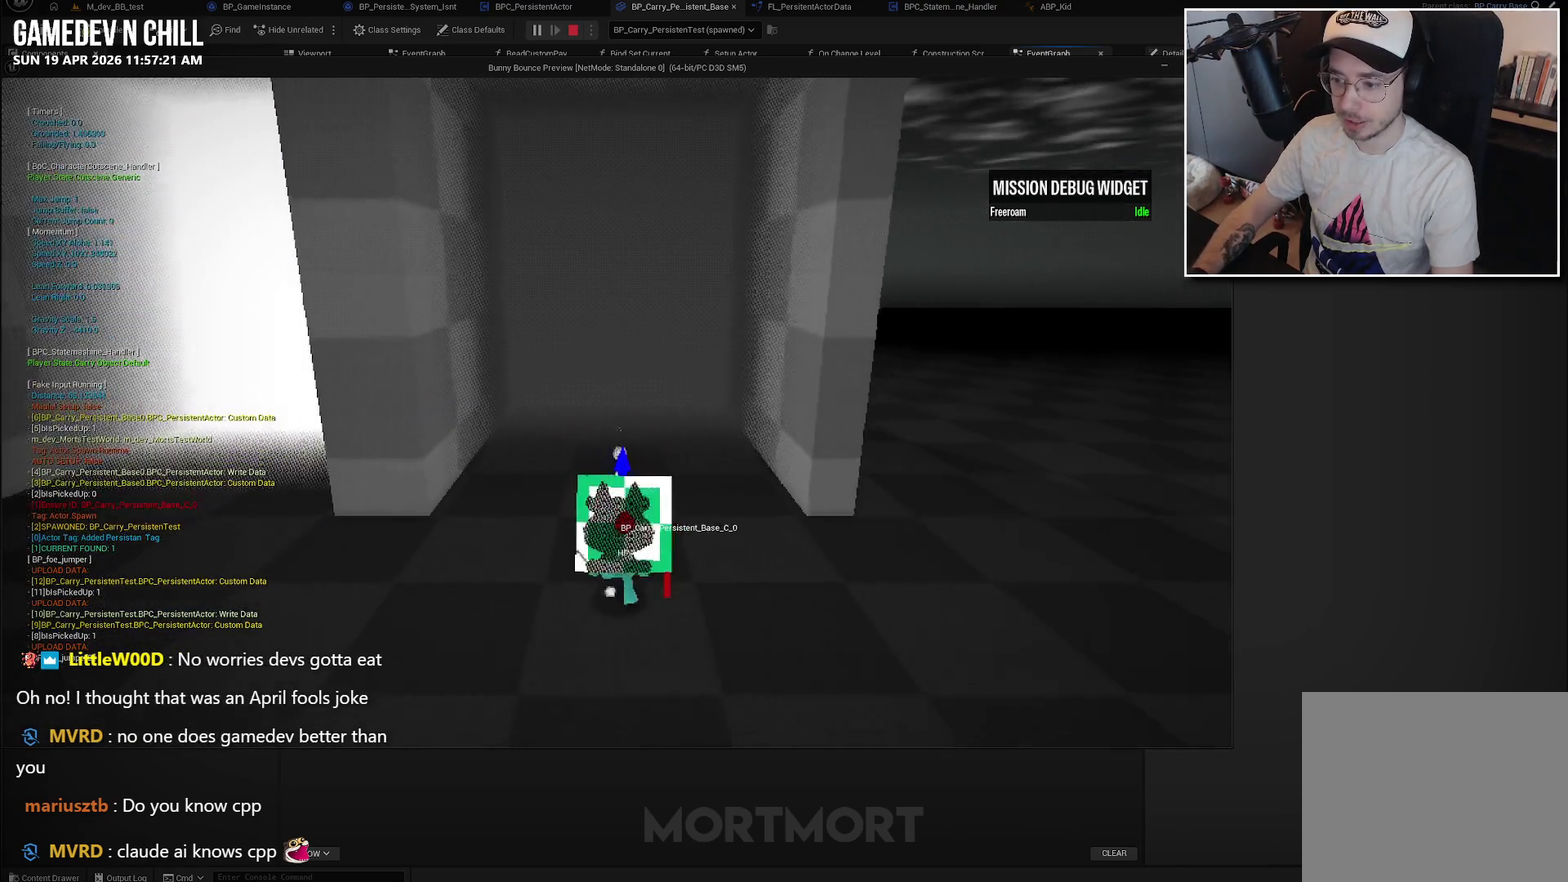
{"buttons": [], "left_stick": "center", "right_stick": "left", "events": [[250, "right_stick", "up-left"], [317, "right_stick", "left"]]}
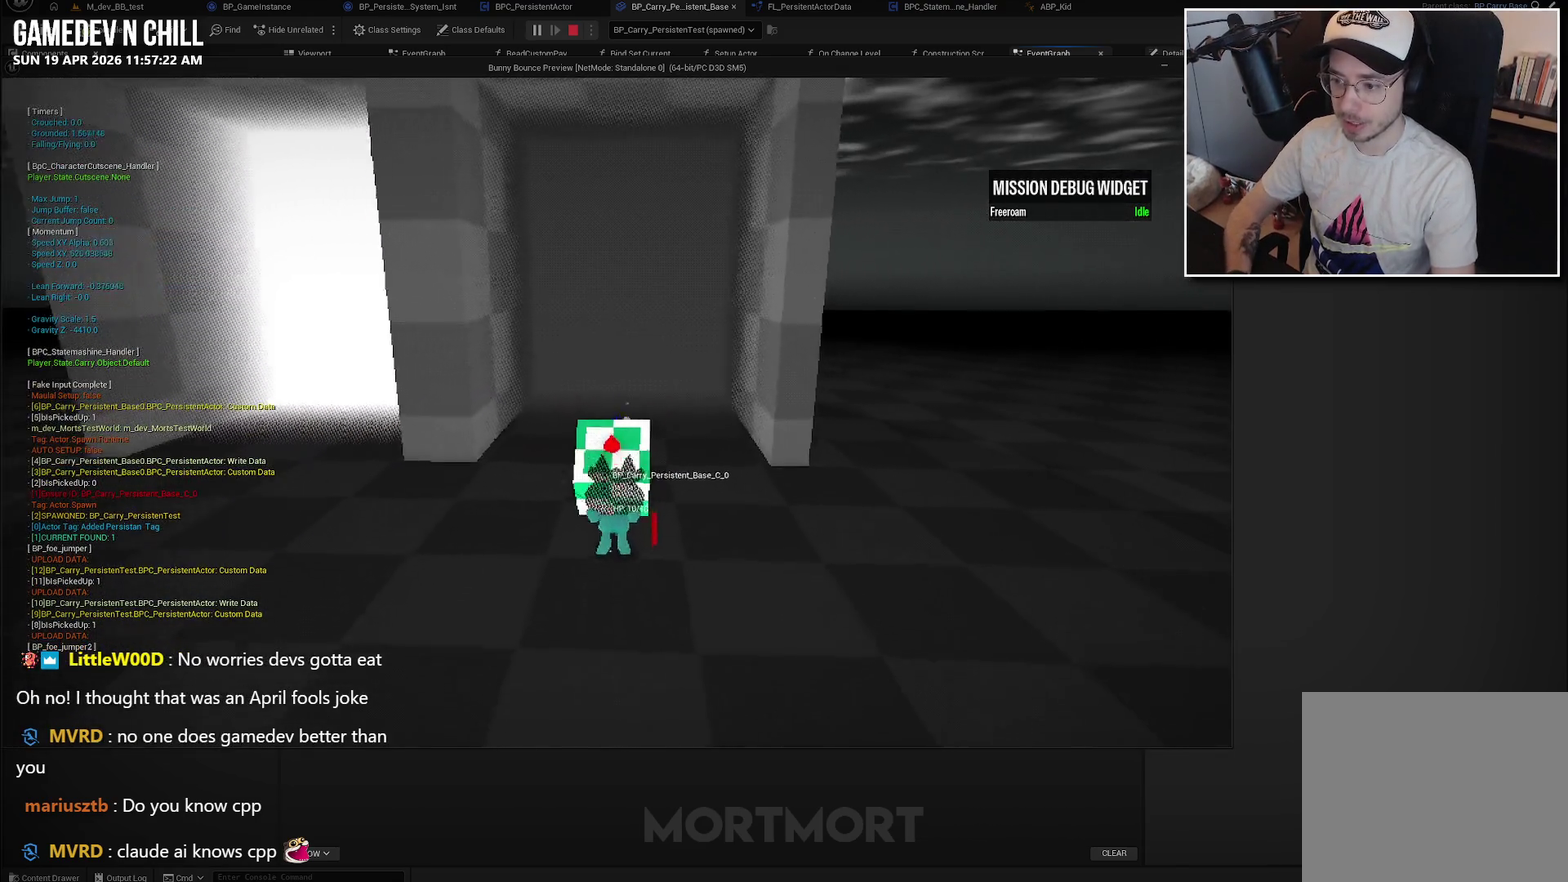
{"buttons": [], "left_stick": "center", "right_stick": "left", "events": []}
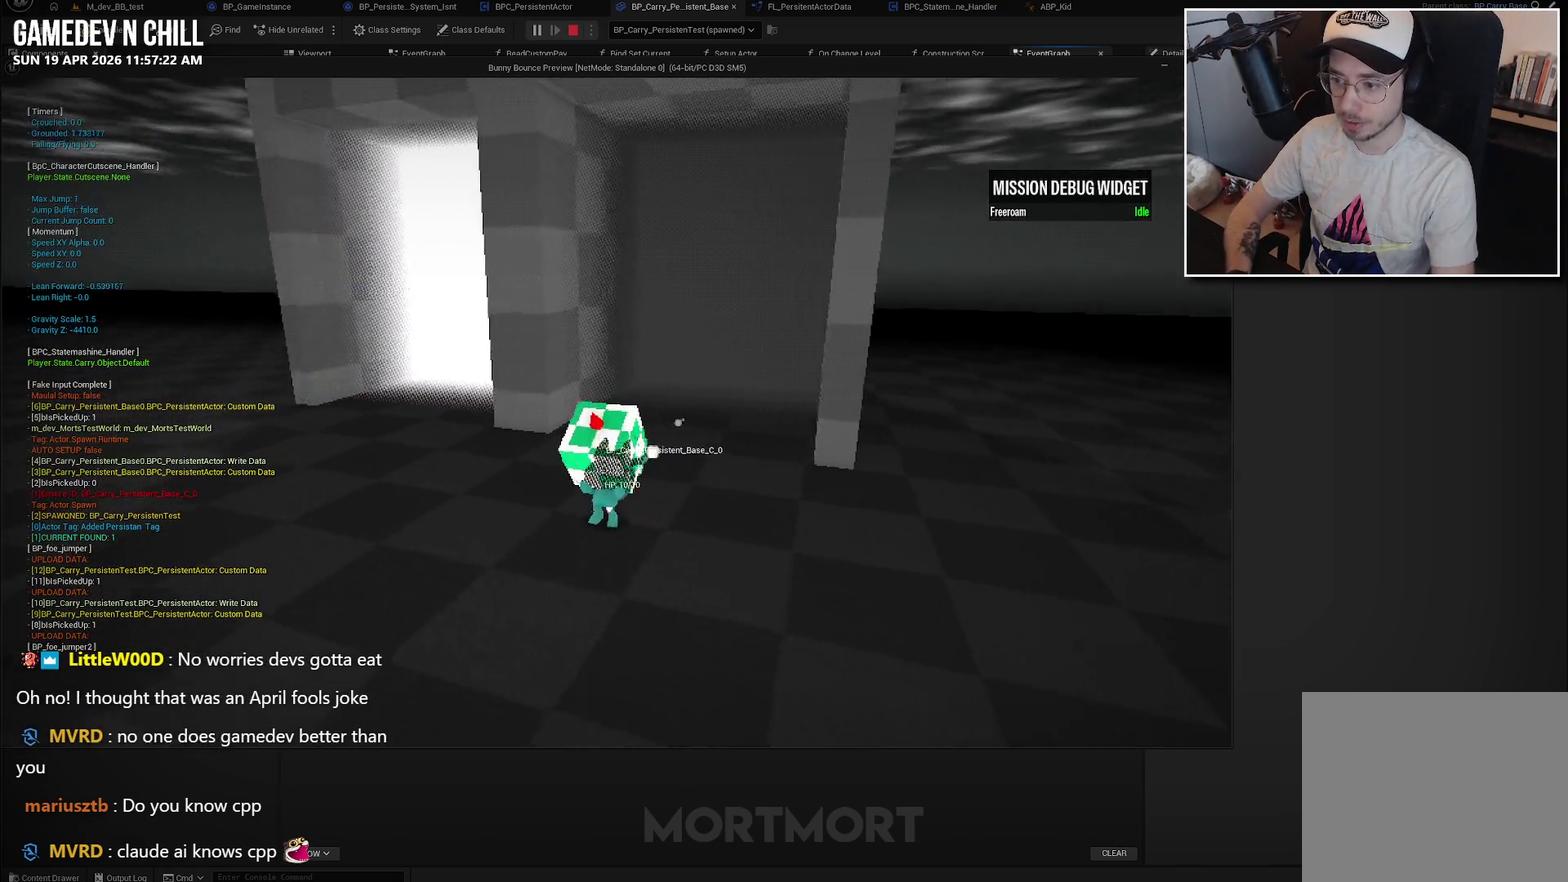
{"buttons": [], "left_stick": "left", "right_stick": "left", "events": [[267, "left_stick", "left"]]}
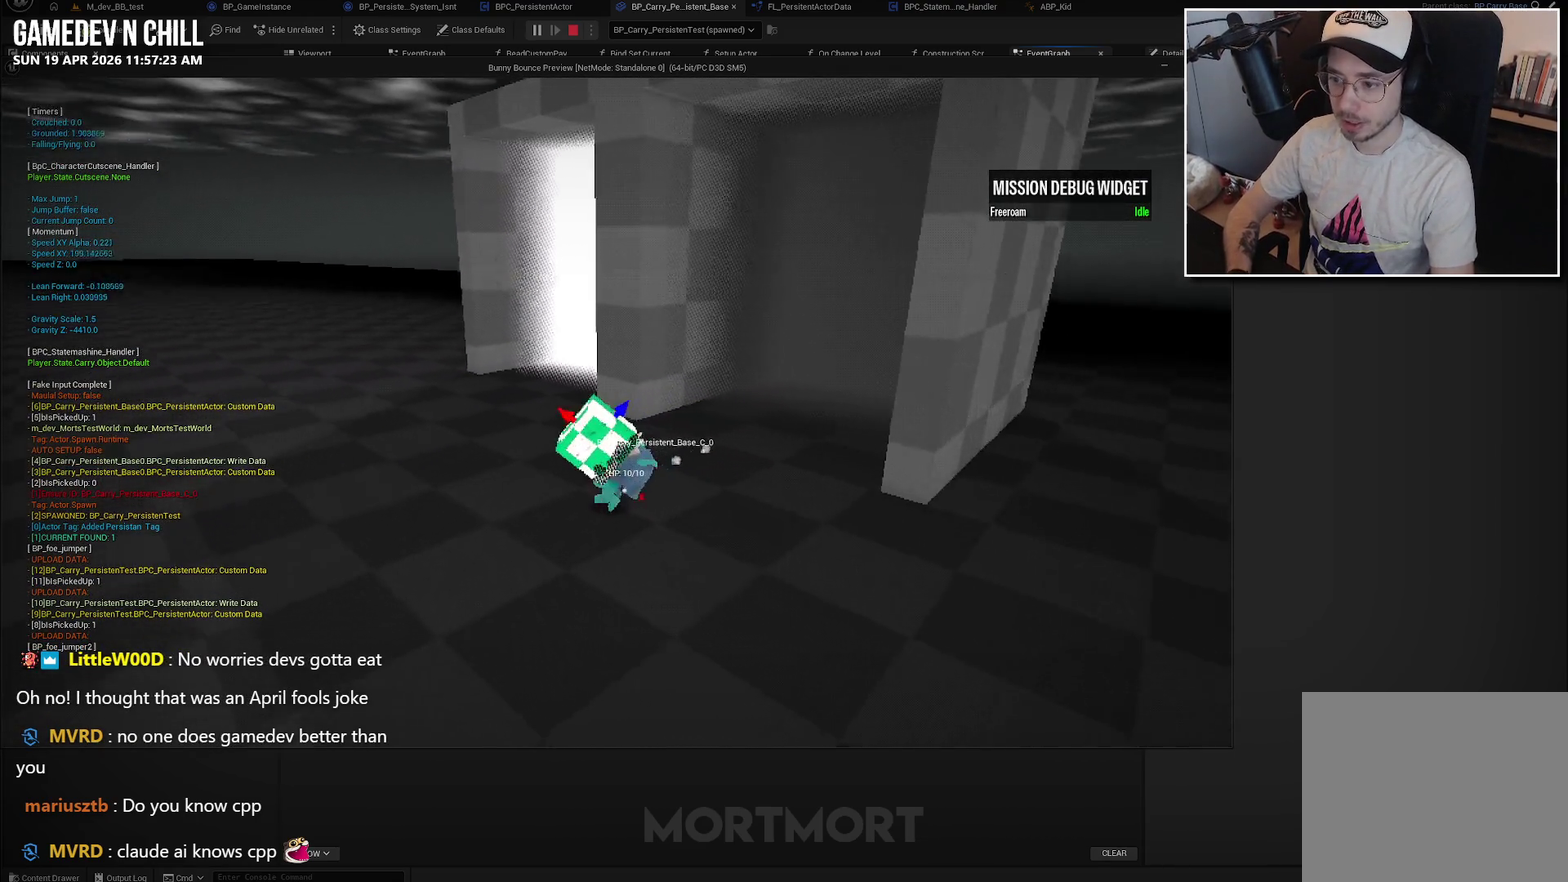
{"buttons": [], "left_stick": "left", "right_stick": "left", "events": []}
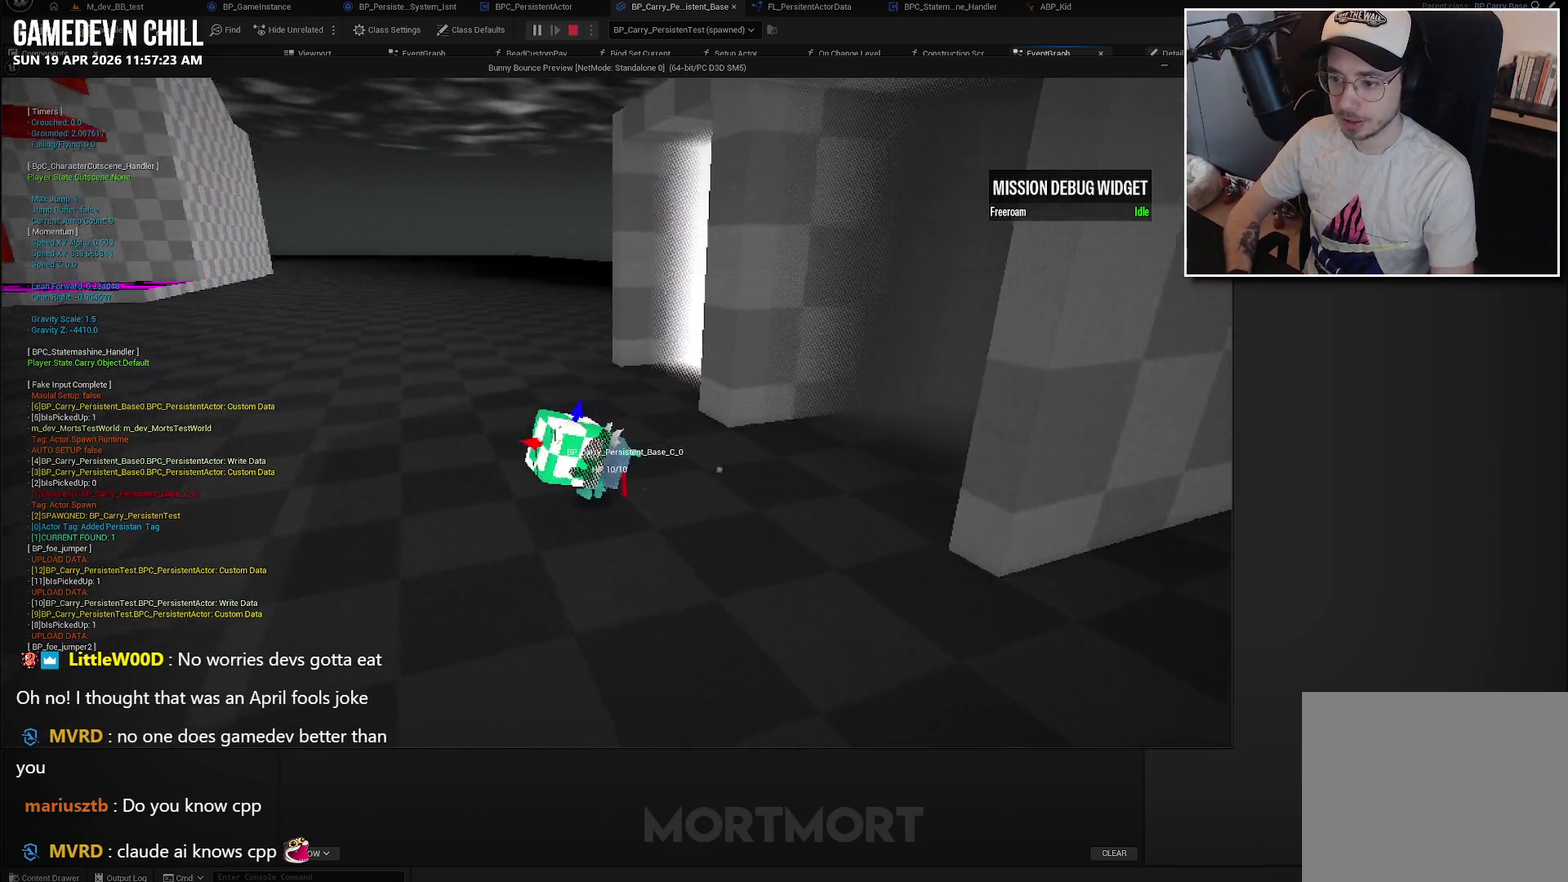
{"buttons": [], "left_stick": "center", "right_stick": "left", "events": [[150, "left_stick", "center"]]}
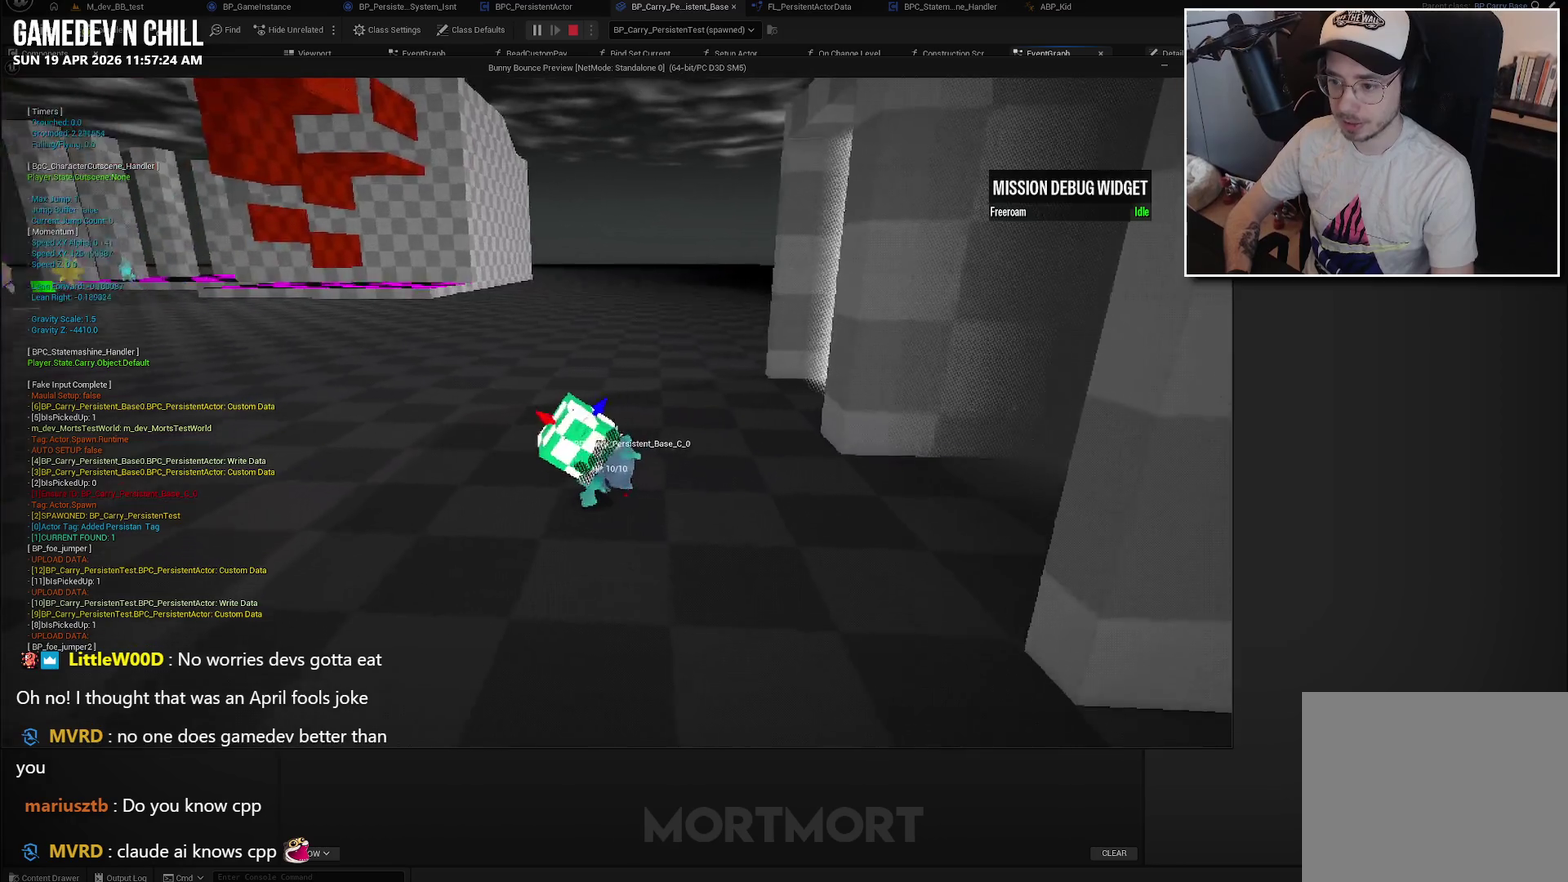
{"buttons": [], "left_stick": "center", "right_stick": "center", "events": [[50, "right_stick", "center"]]}